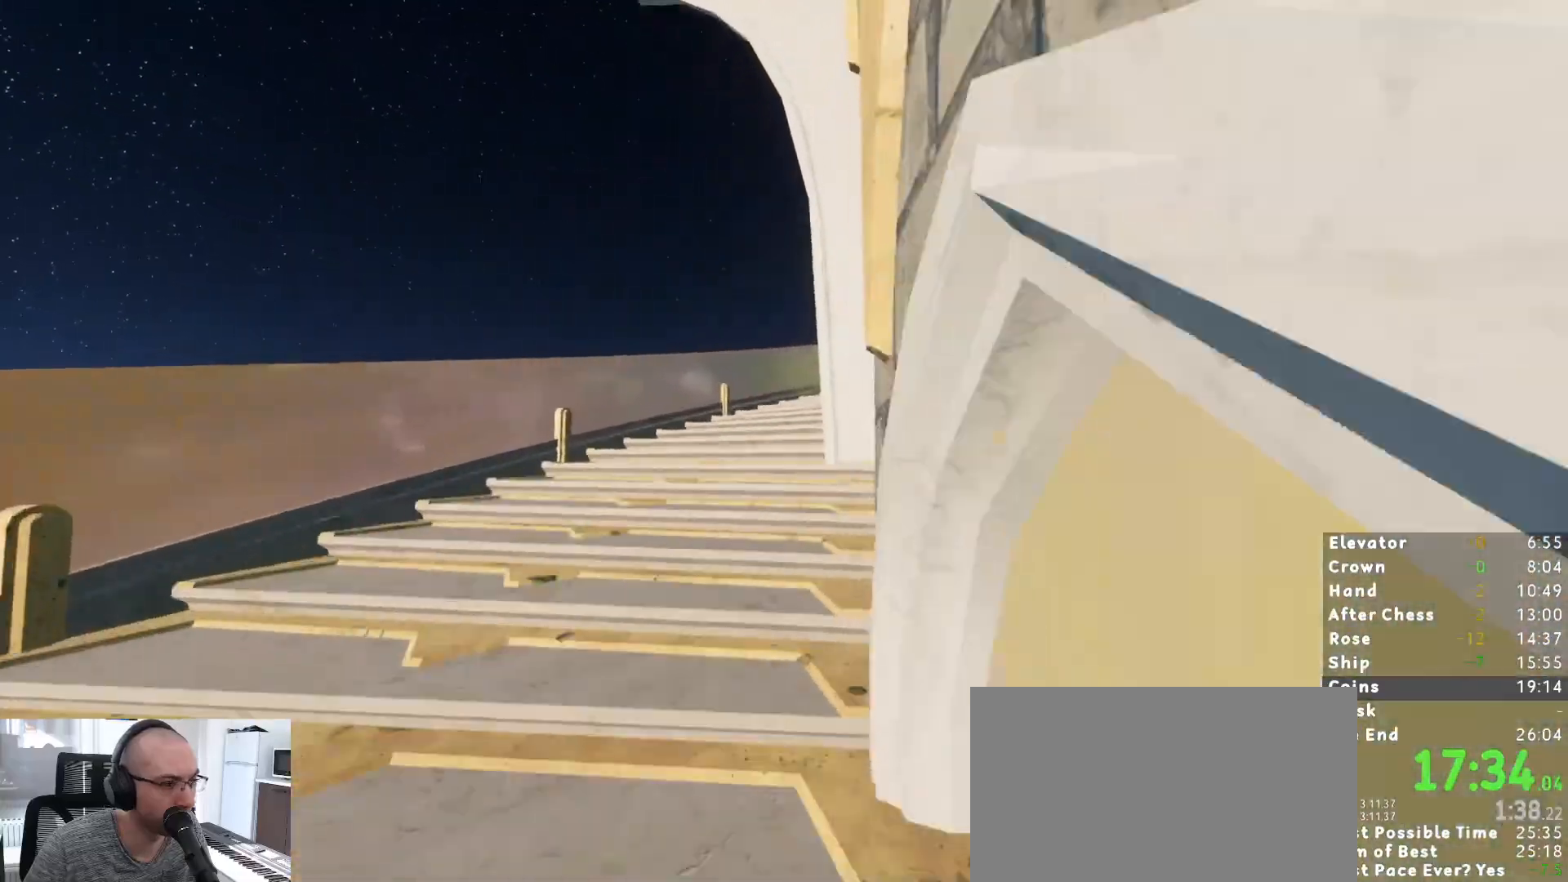
Gameplay with keyboard and mouse; each line is a JSON object with the keys and mouse buttons held at the frame after it. "events" lists presses ("down") and releases ("up") of "1", "2", "3", "a", "c", "ctrl", "d", "e", "escape", "r", "s", "shift", "space", "t", "w", "mouse_left", "mouse_wheel", "mouse_right", "mouse_mb4" and "mouse_mb5" between this image and that frame as [ms after this image, input, new state], when the widget could be followed in between. "mouse_left", "mouse_wheel", "mouse_right", "mouse_mb4", "mouse_mb5" = the "left", "wheel", "right", "mb4", "mb5" buttons of the "mouse" list. No other keys are recorded. "wheel" means that the mouse wheel is clicked or scrolled. Mouse movement is not recorded.
{"keys": ["shift", "w"], "mouse": [], "events": []}
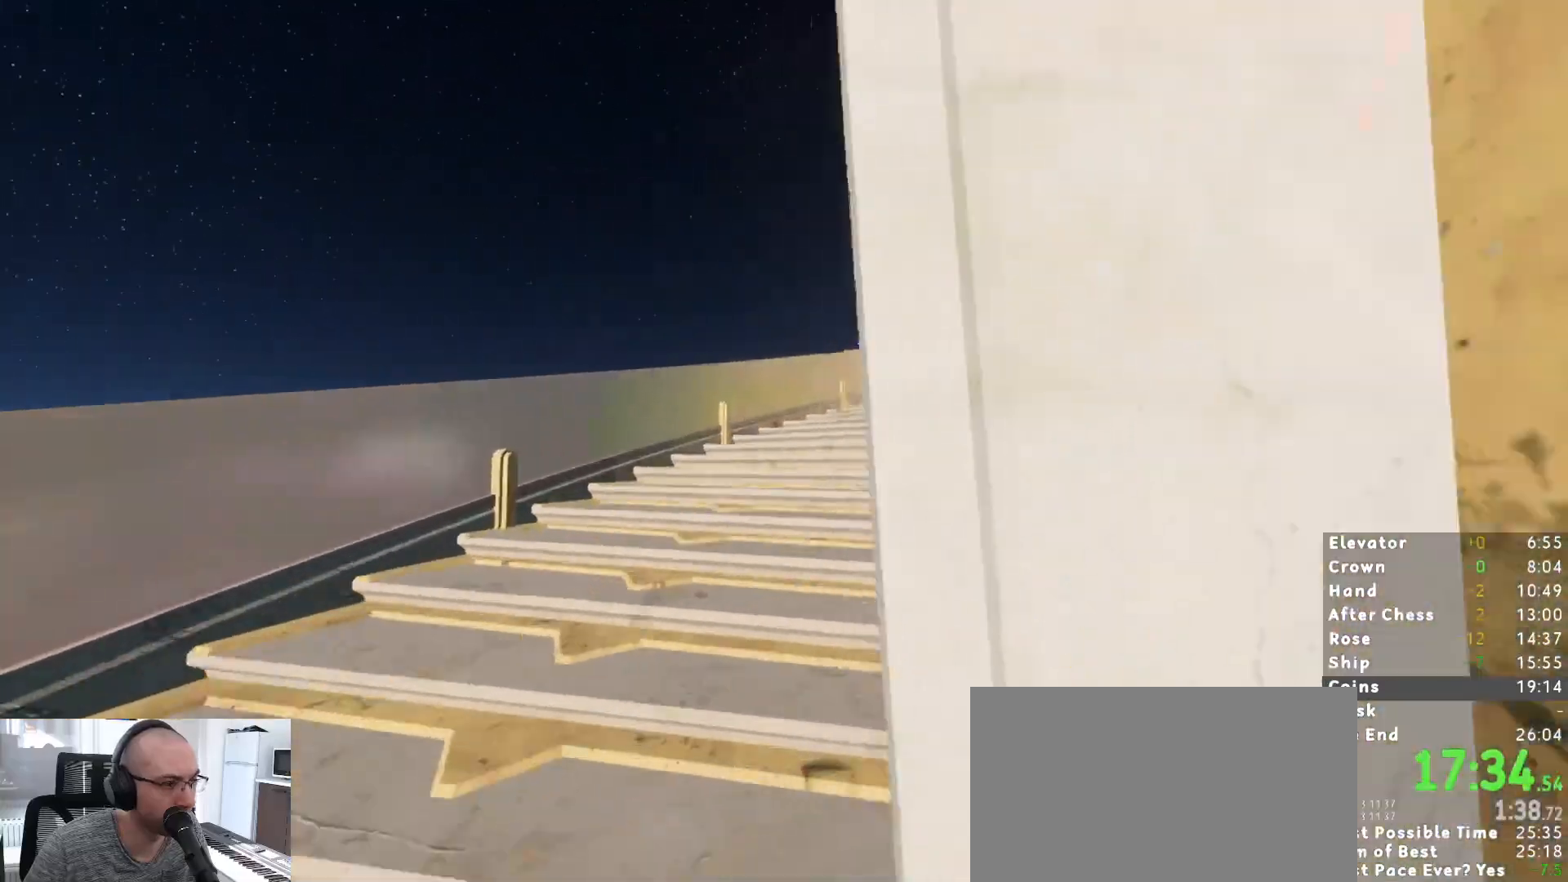
{"keys": ["shift", "w"], "mouse": [], "events": []}
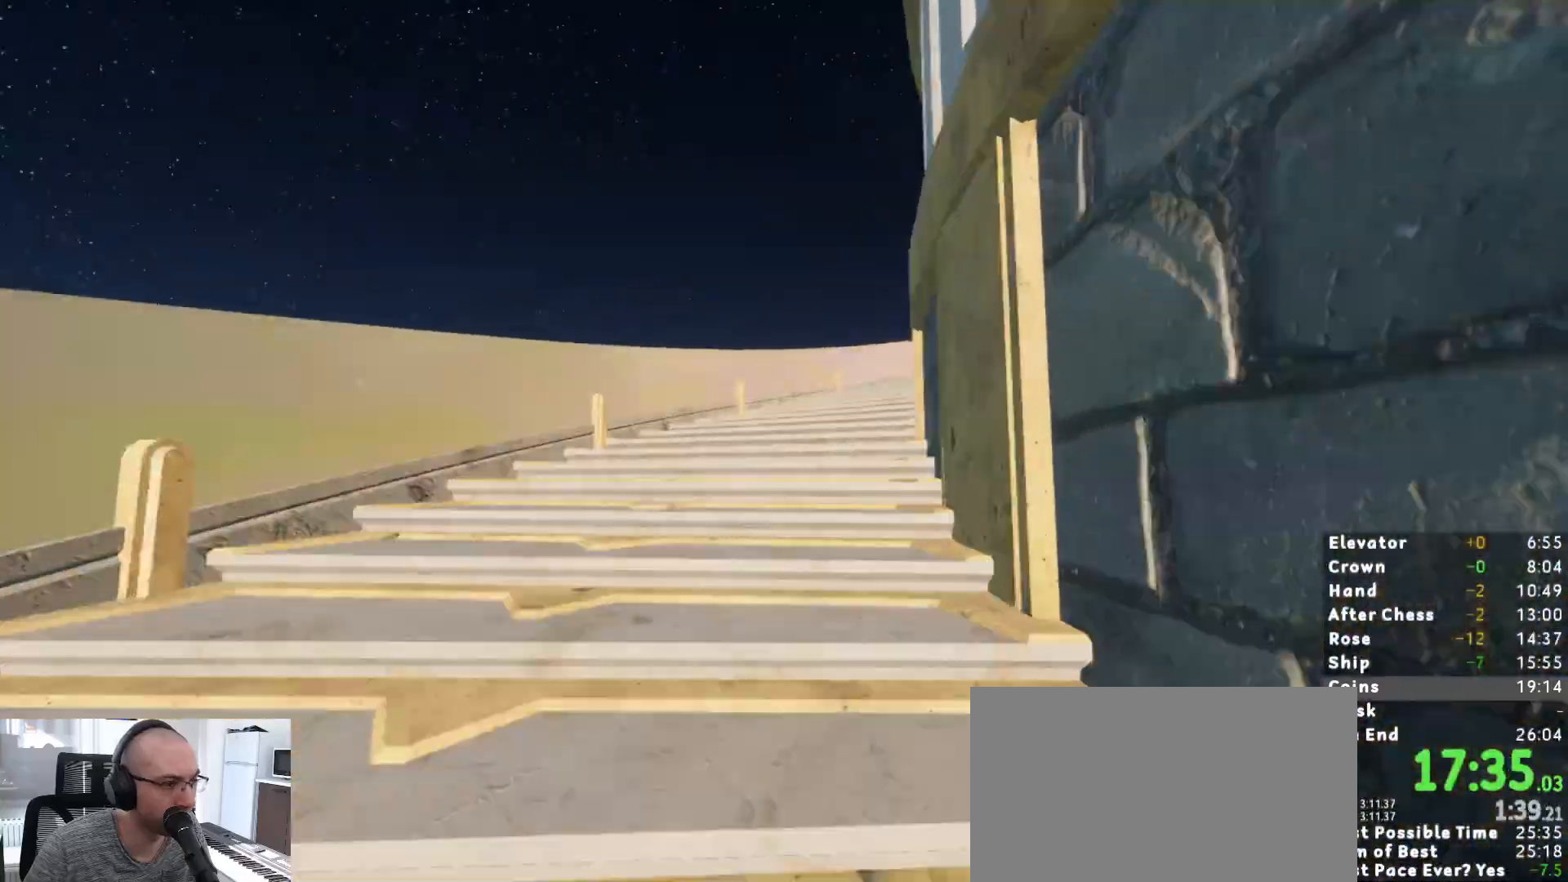
{"keys": ["shift", "w"], "mouse": [], "events": []}
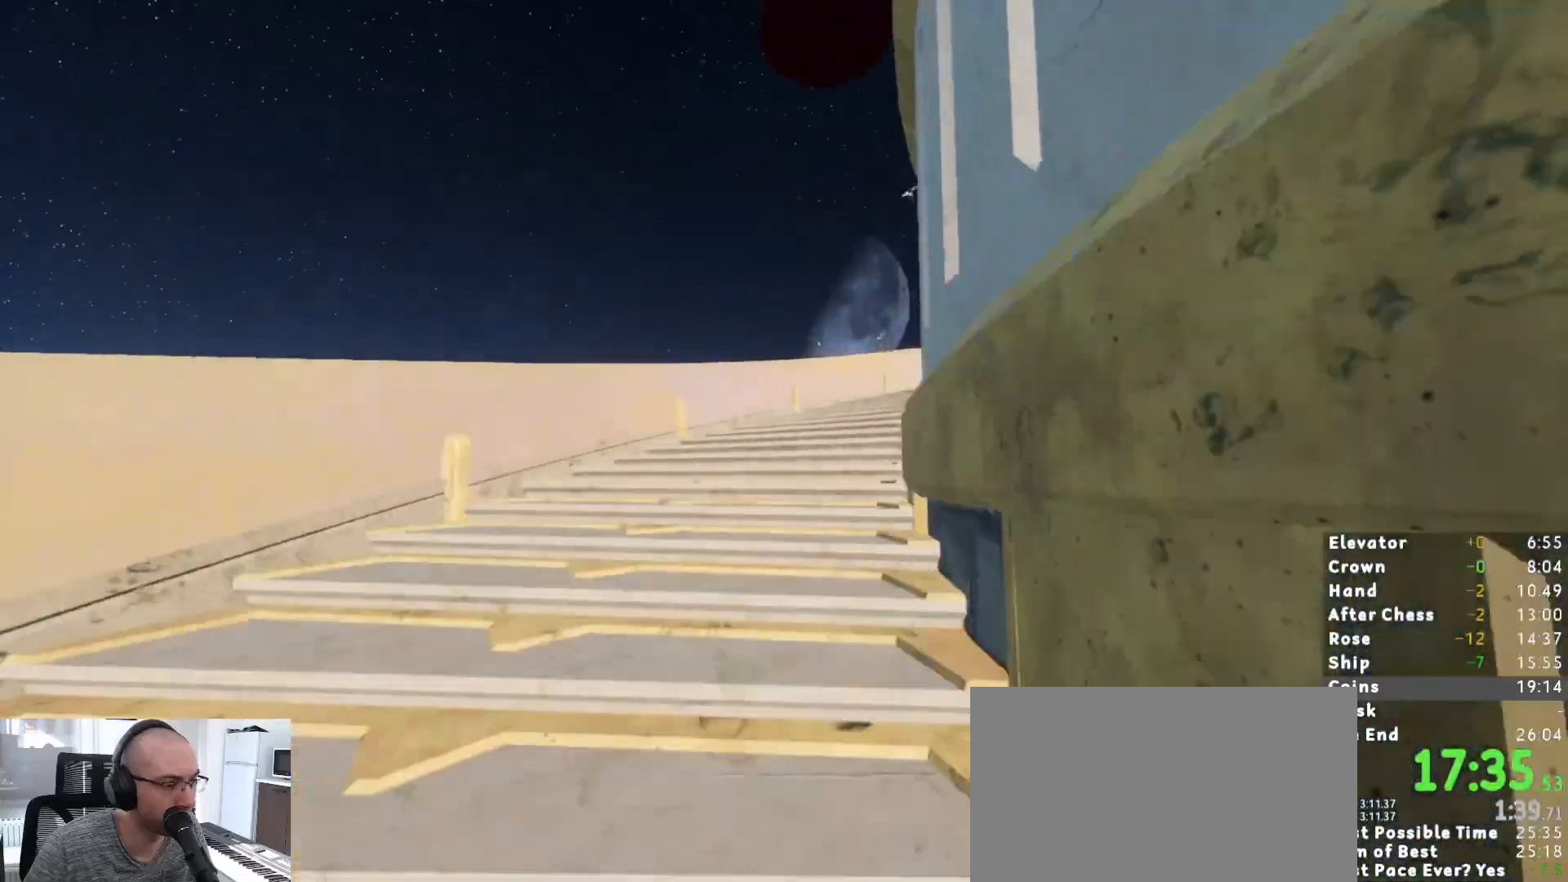
{"keys": ["shift", "w"], "mouse": [], "events": []}
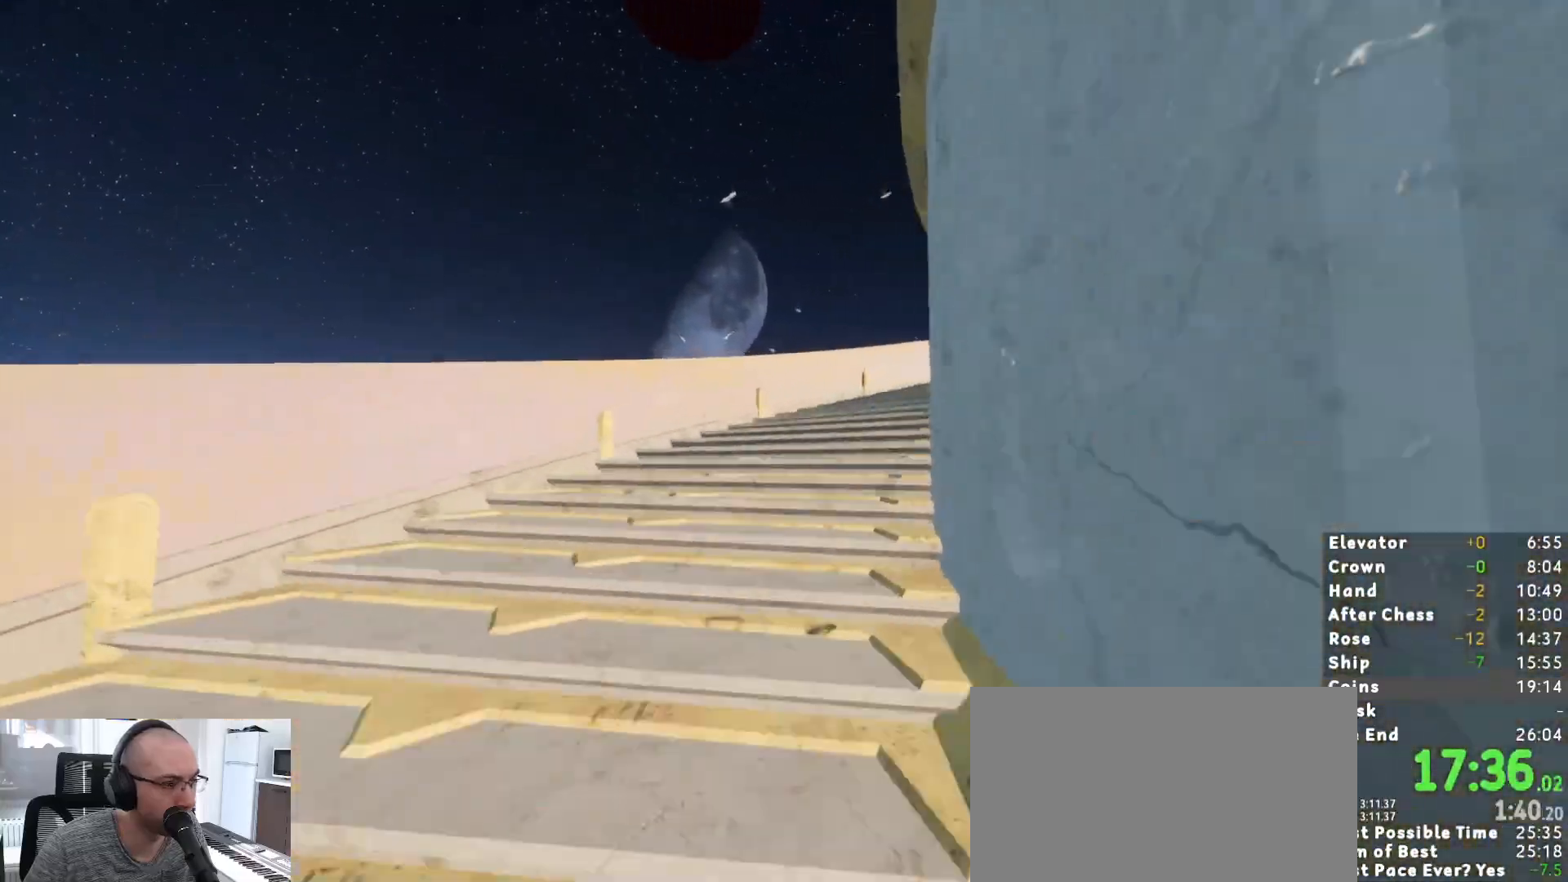
{"keys": ["shift", "w"], "mouse": [], "events": []}
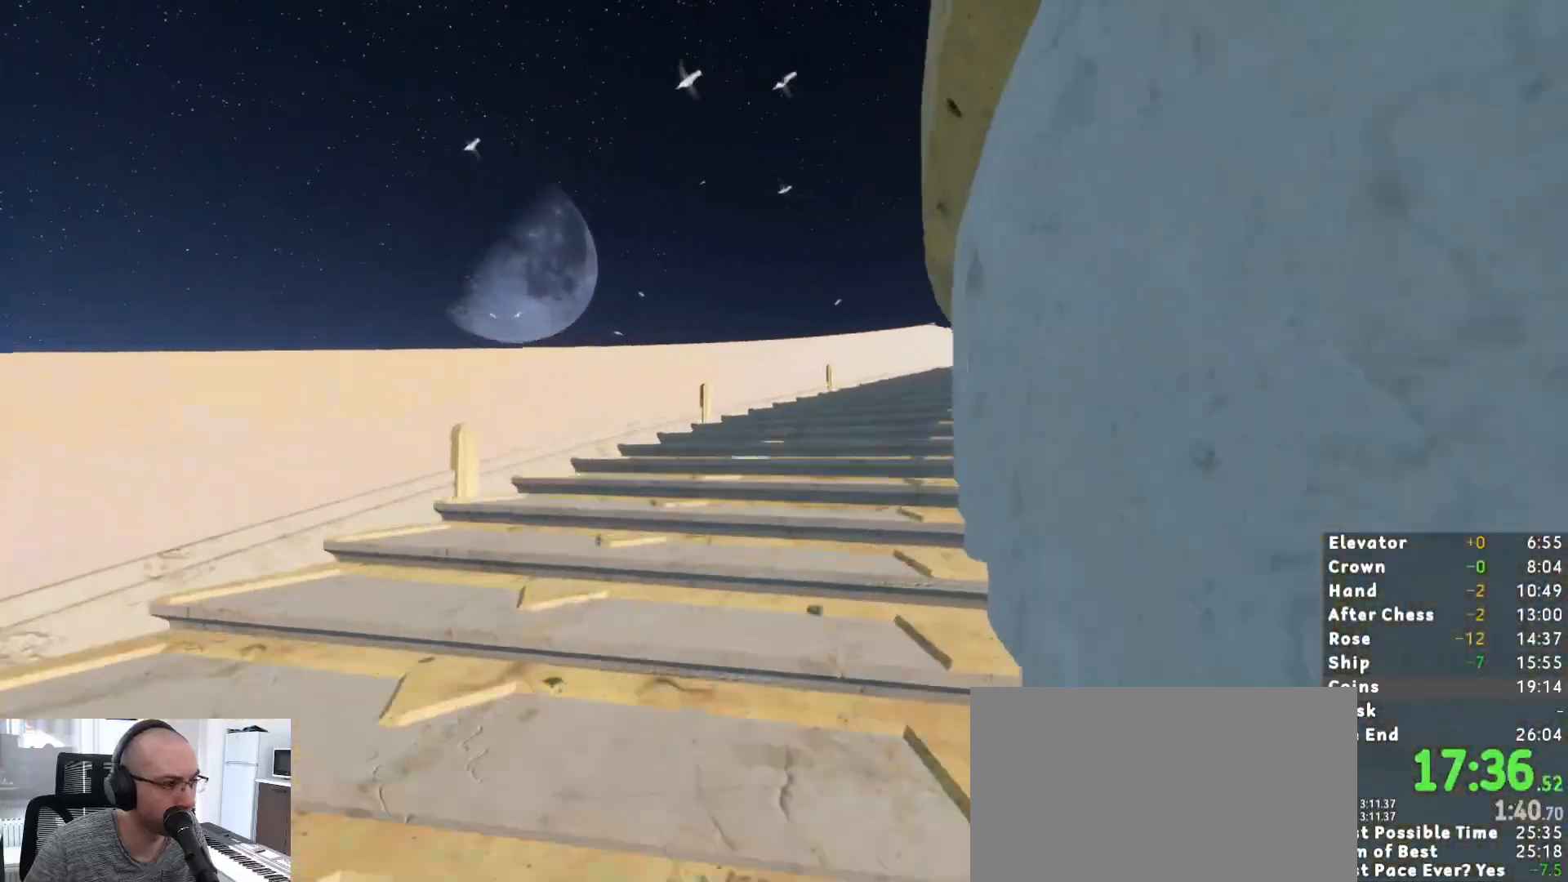
{"keys": ["shift", "w"], "mouse": [], "events": []}
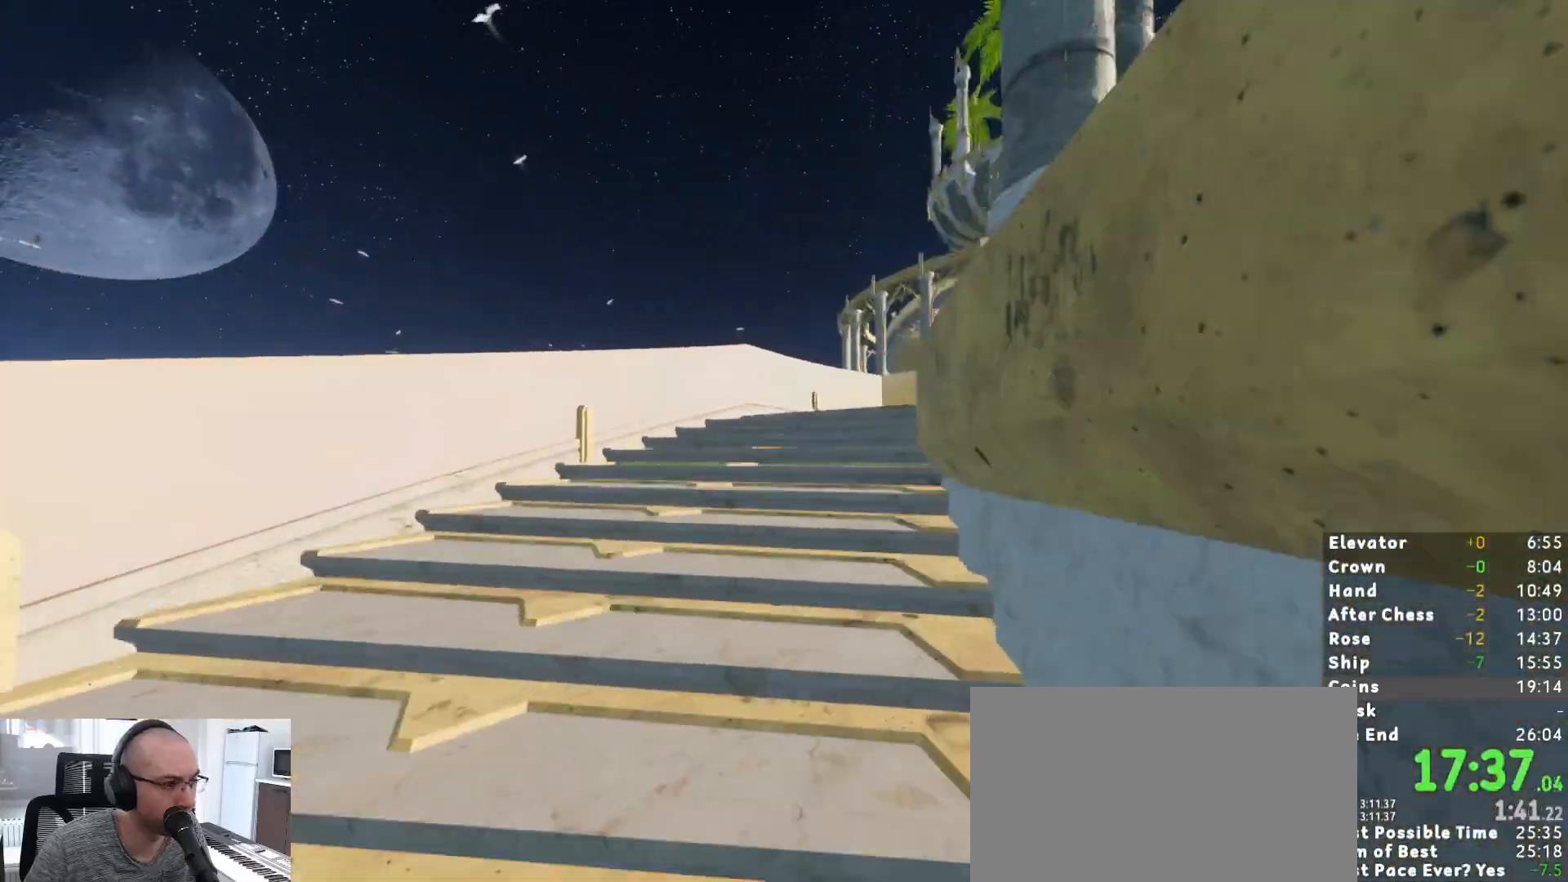
{"keys": ["shift", "w"], "mouse": [], "events": []}
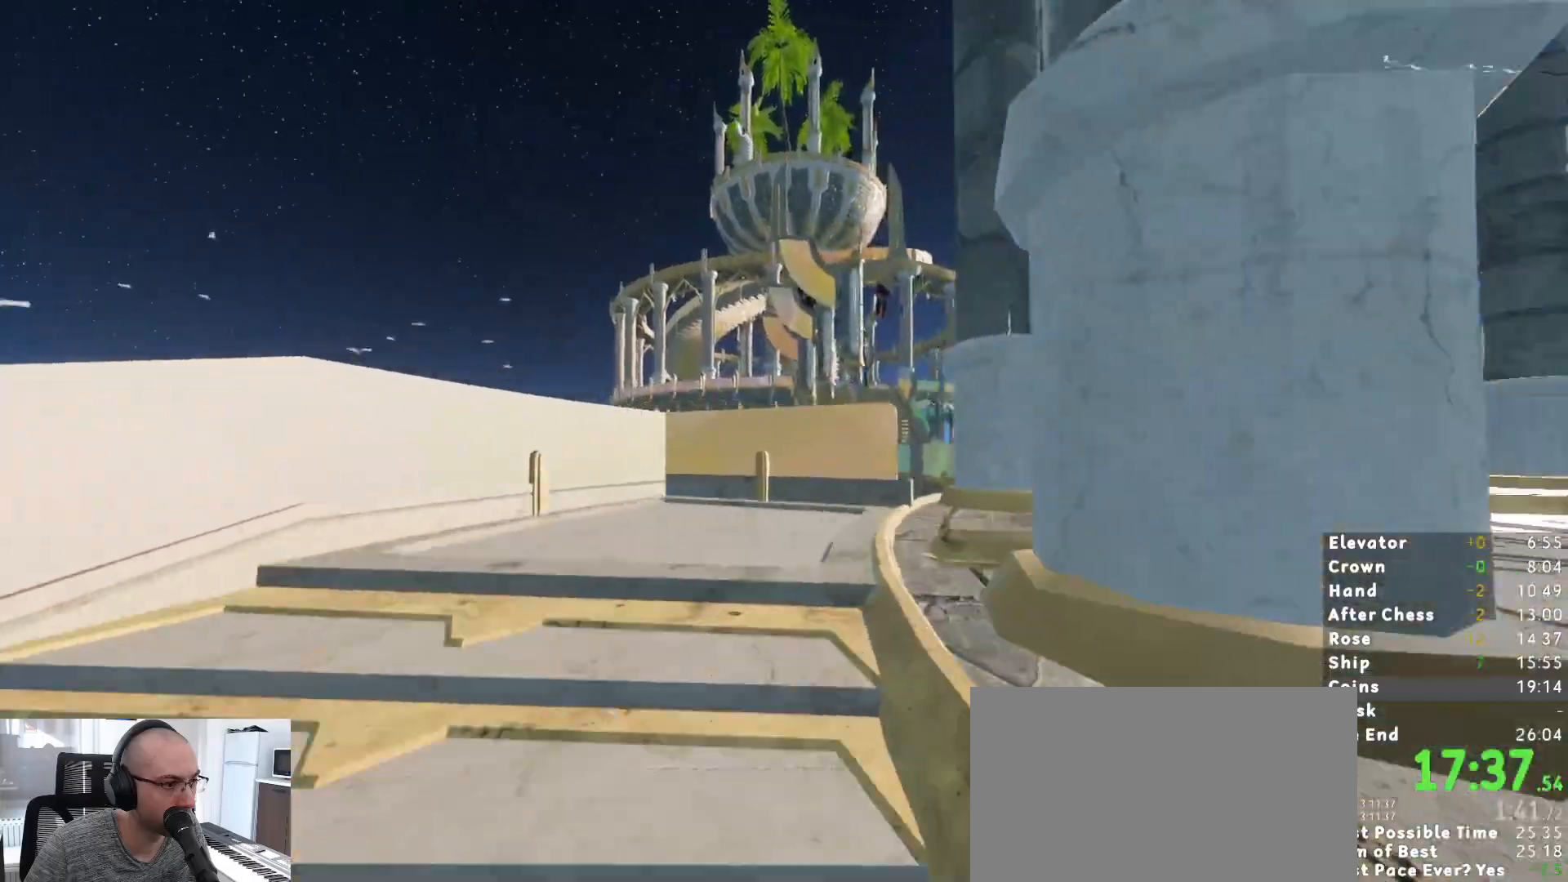
{"keys": ["shift", "w"], "mouse": [], "events": []}
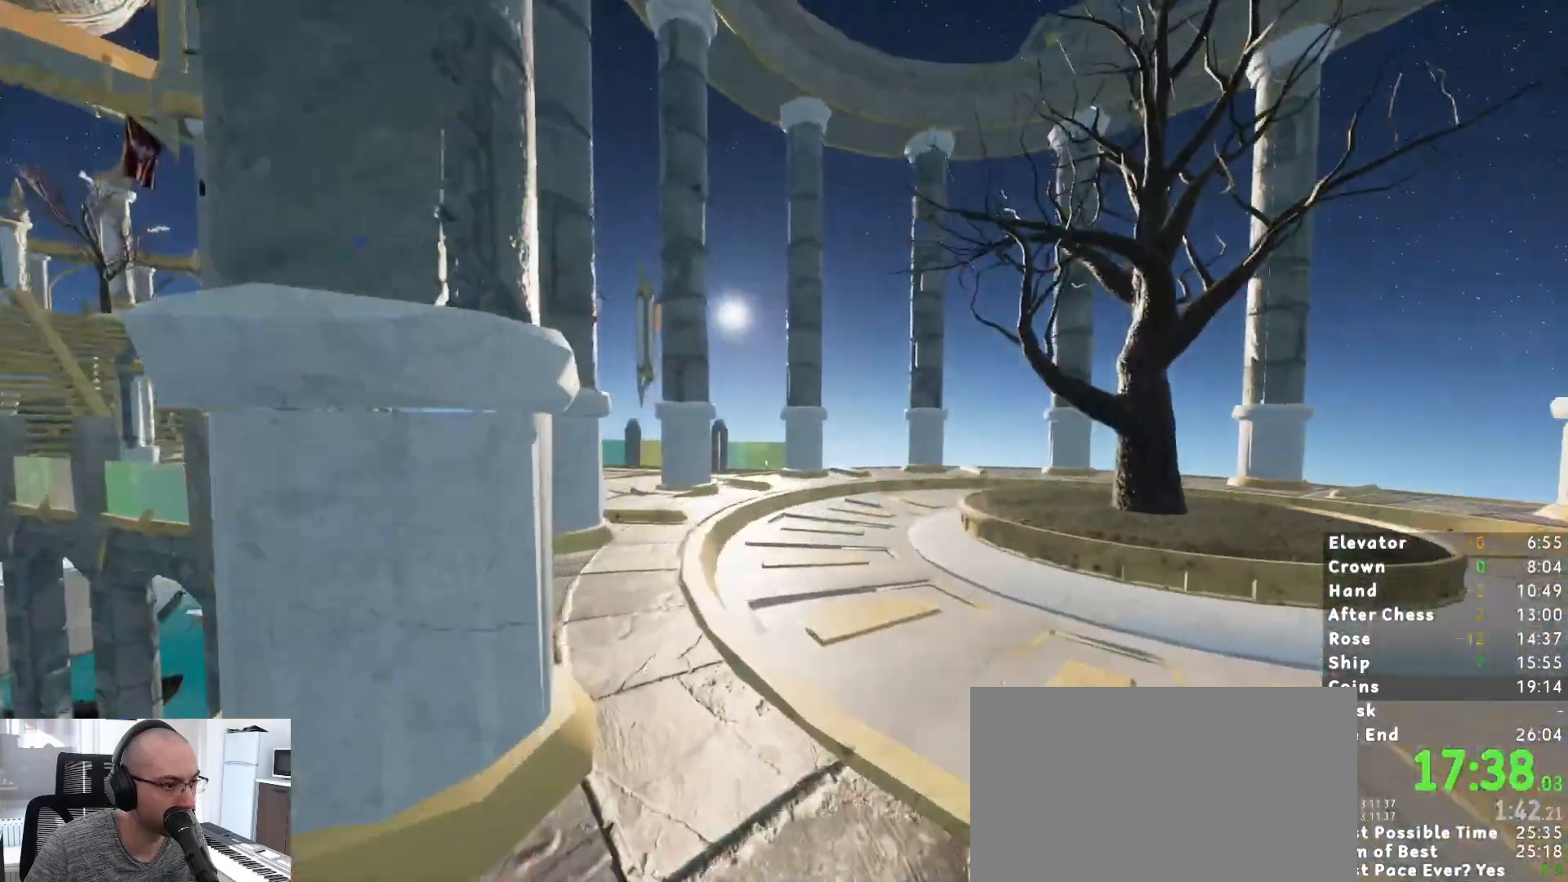
{"keys": ["shift", "w"], "mouse": [], "events": []}
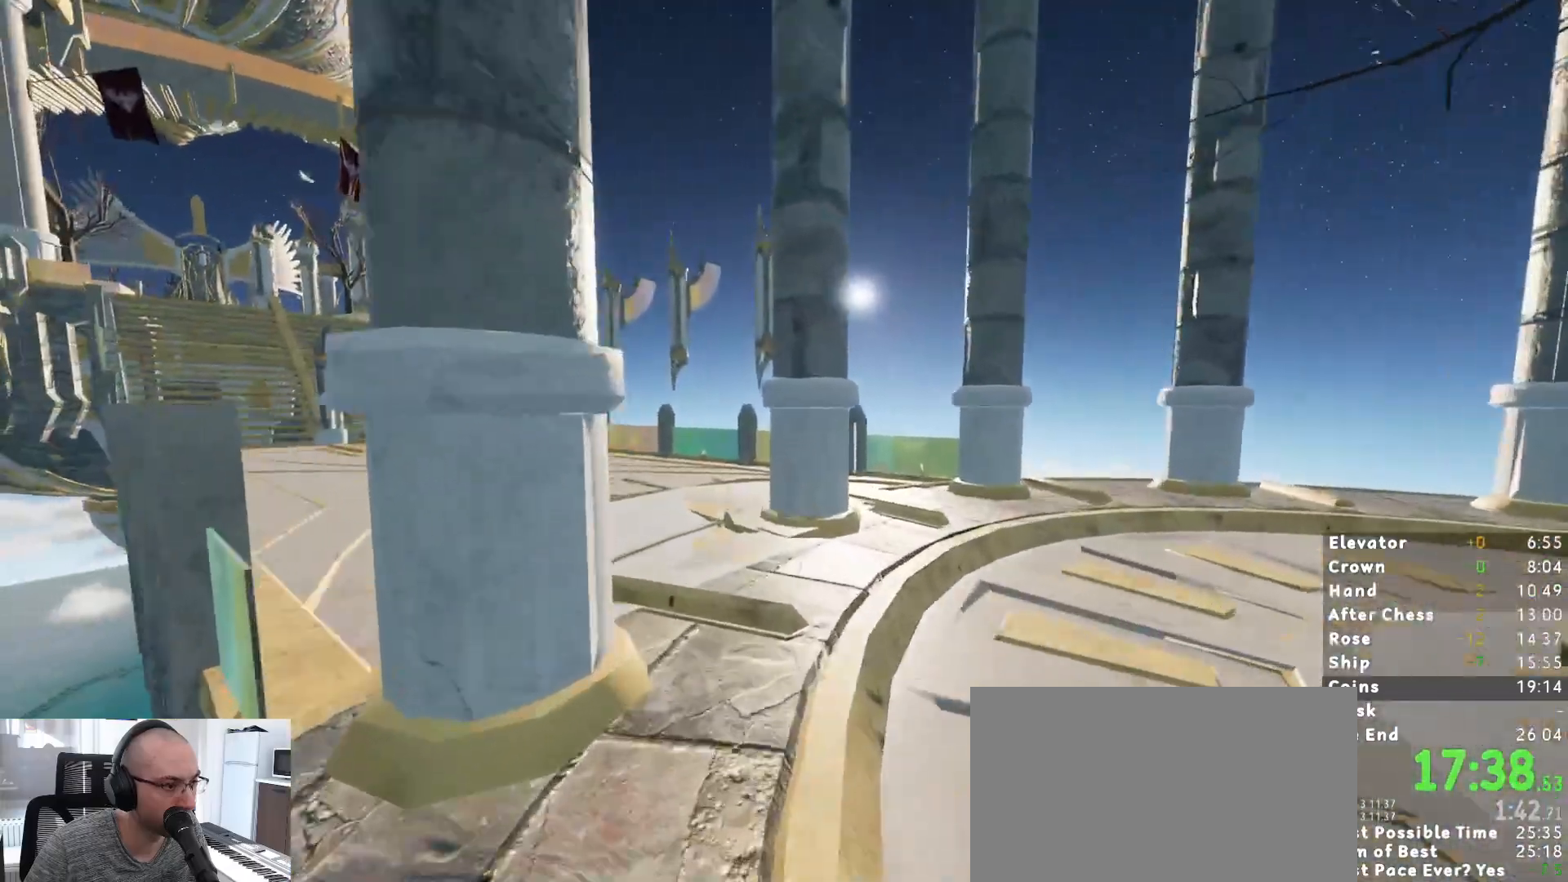
{"keys": ["shift", "w"], "mouse": [], "events": []}
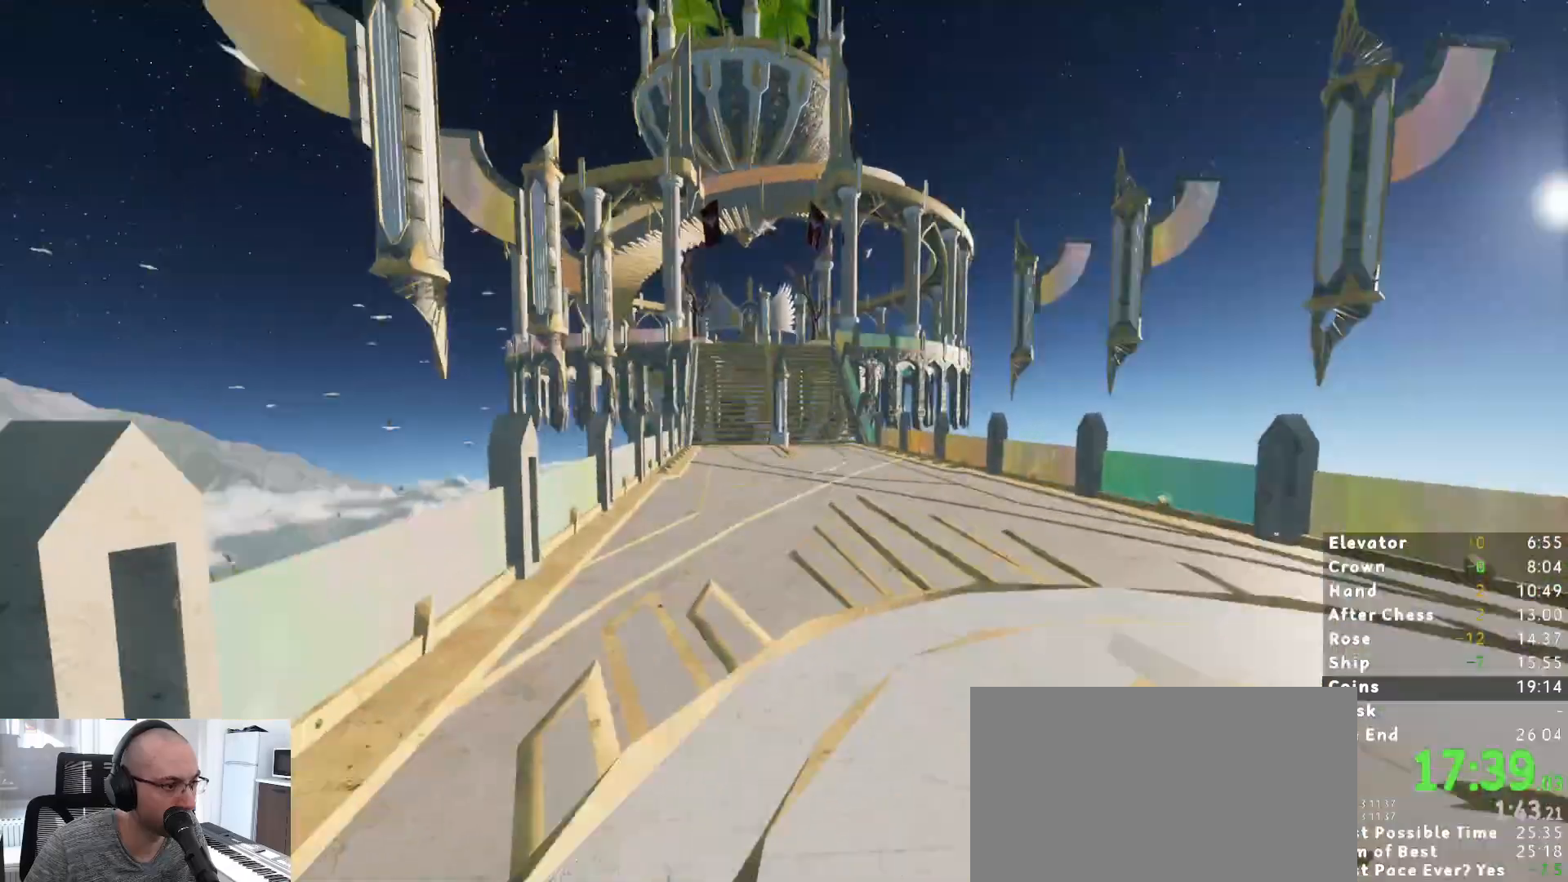
{"keys": ["shift", "w"], "mouse": [], "events": []}
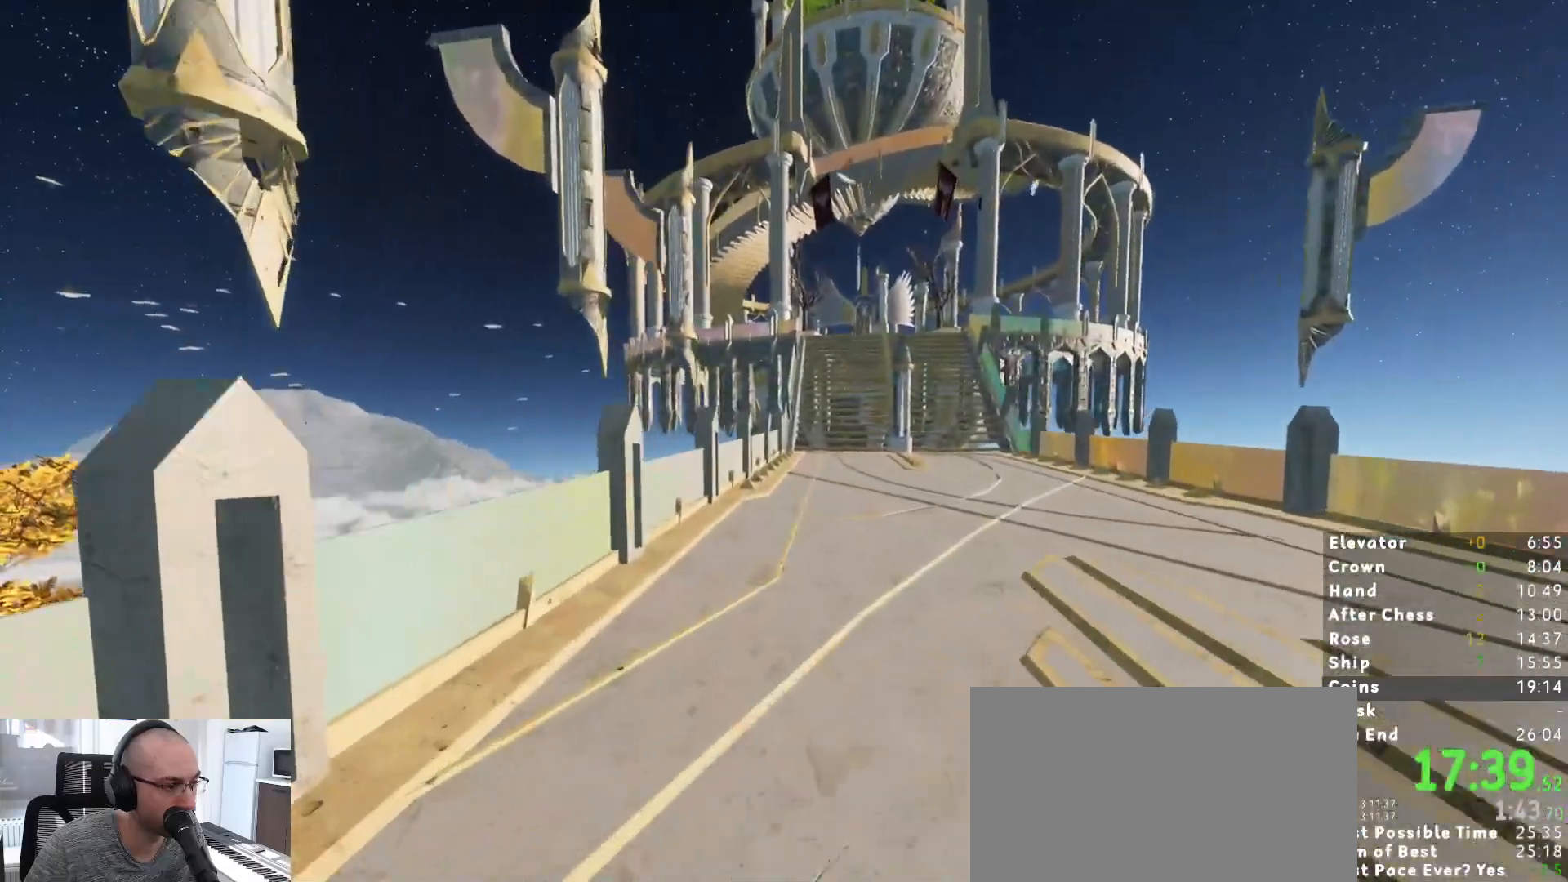
{"keys": ["shift", "w"], "mouse": [], "events": []}
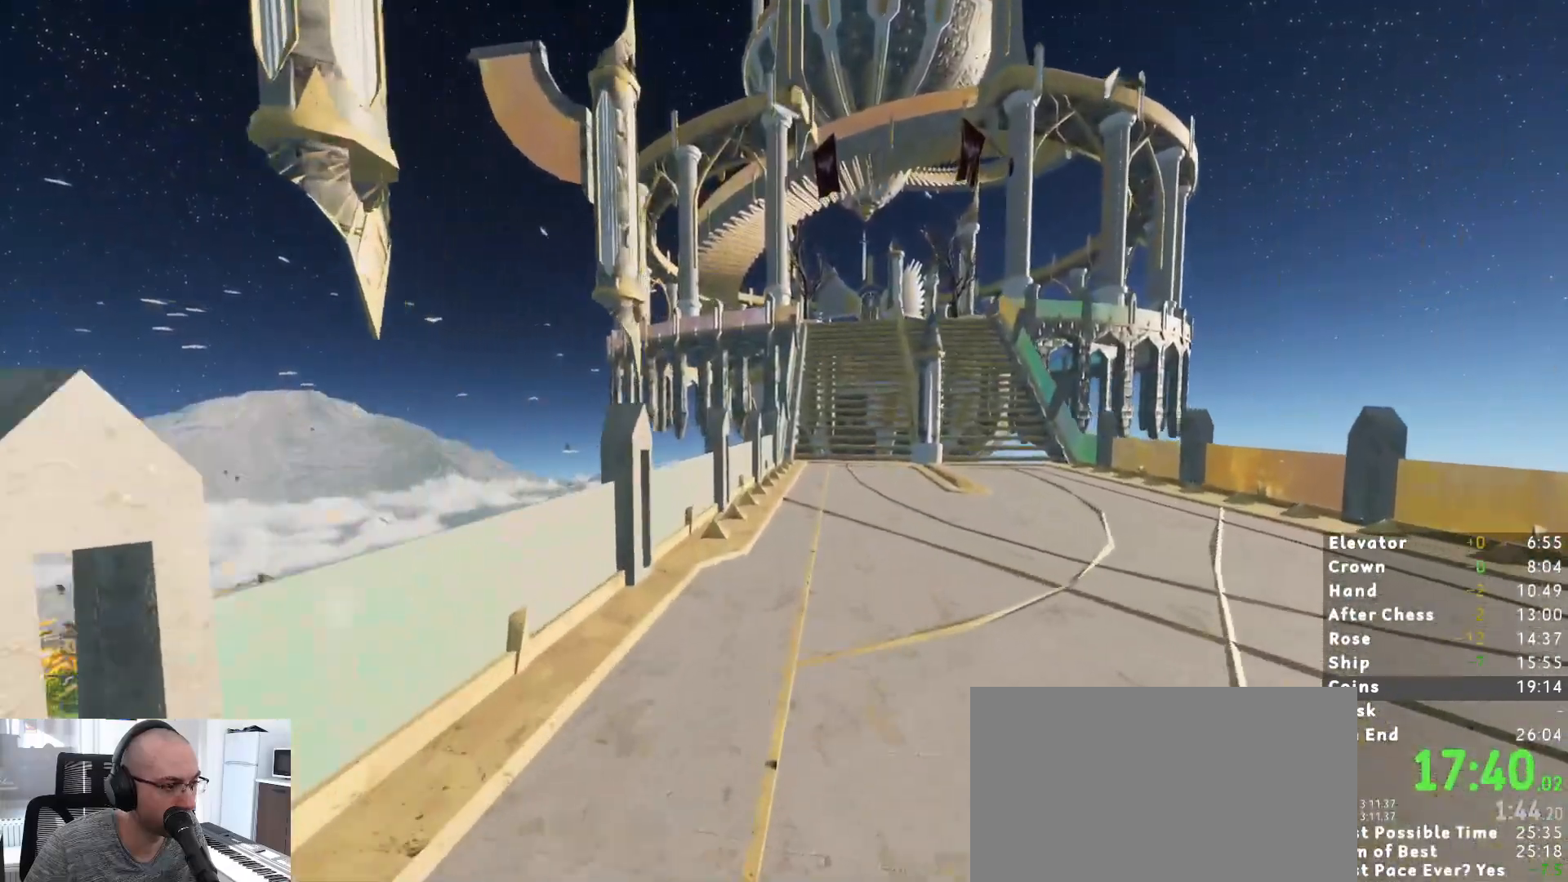
{"keys": ["shift", "w"], "mouse": [], "events": []}
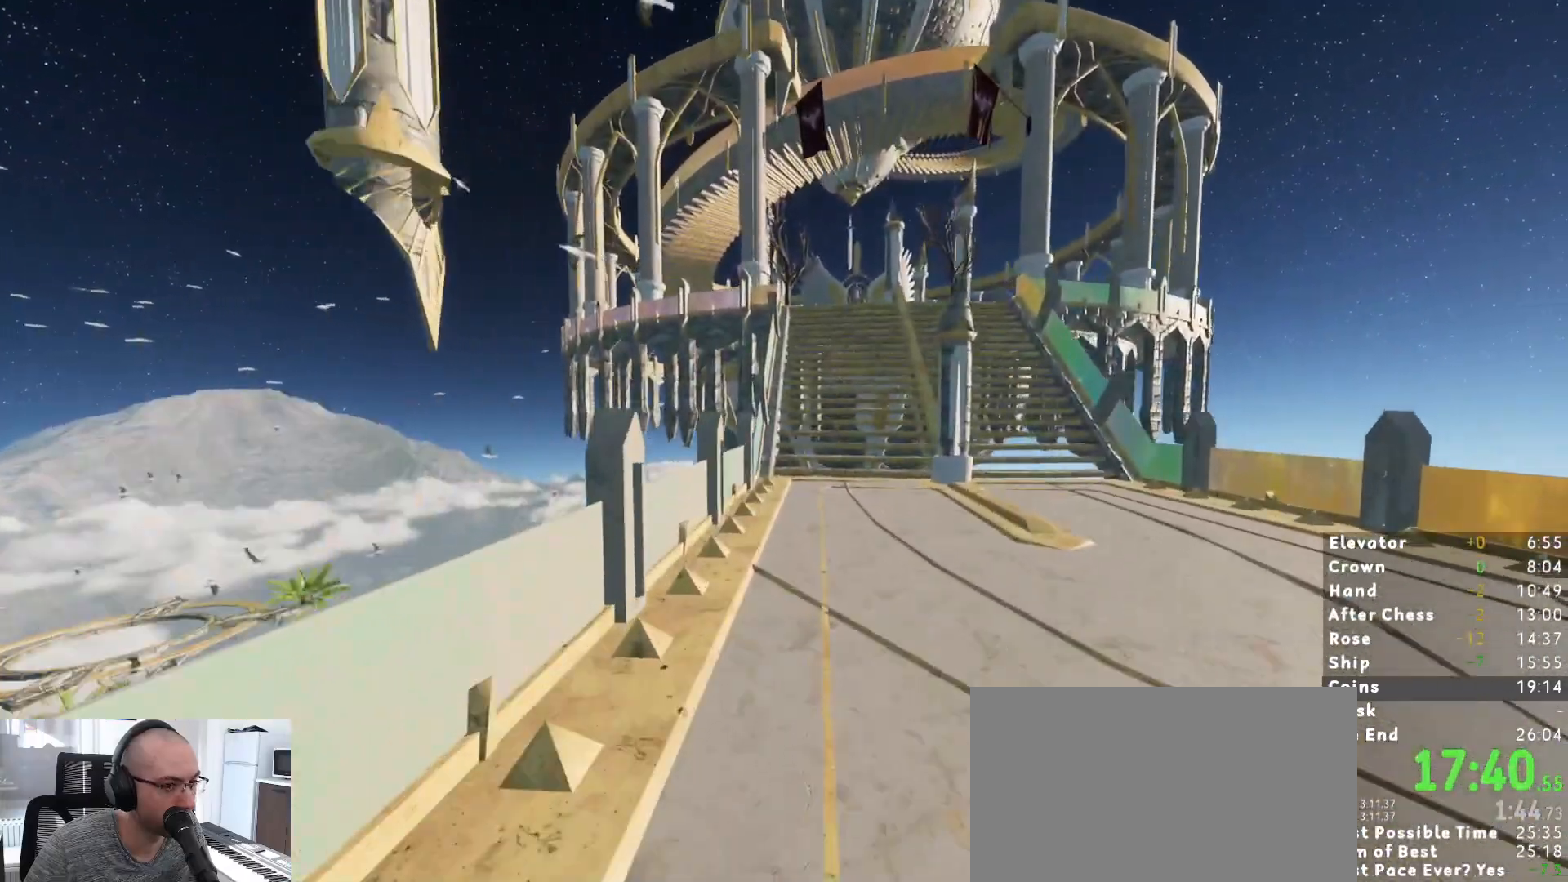
{"keys": ["shift", "w"], "mouse": [], "events": []}
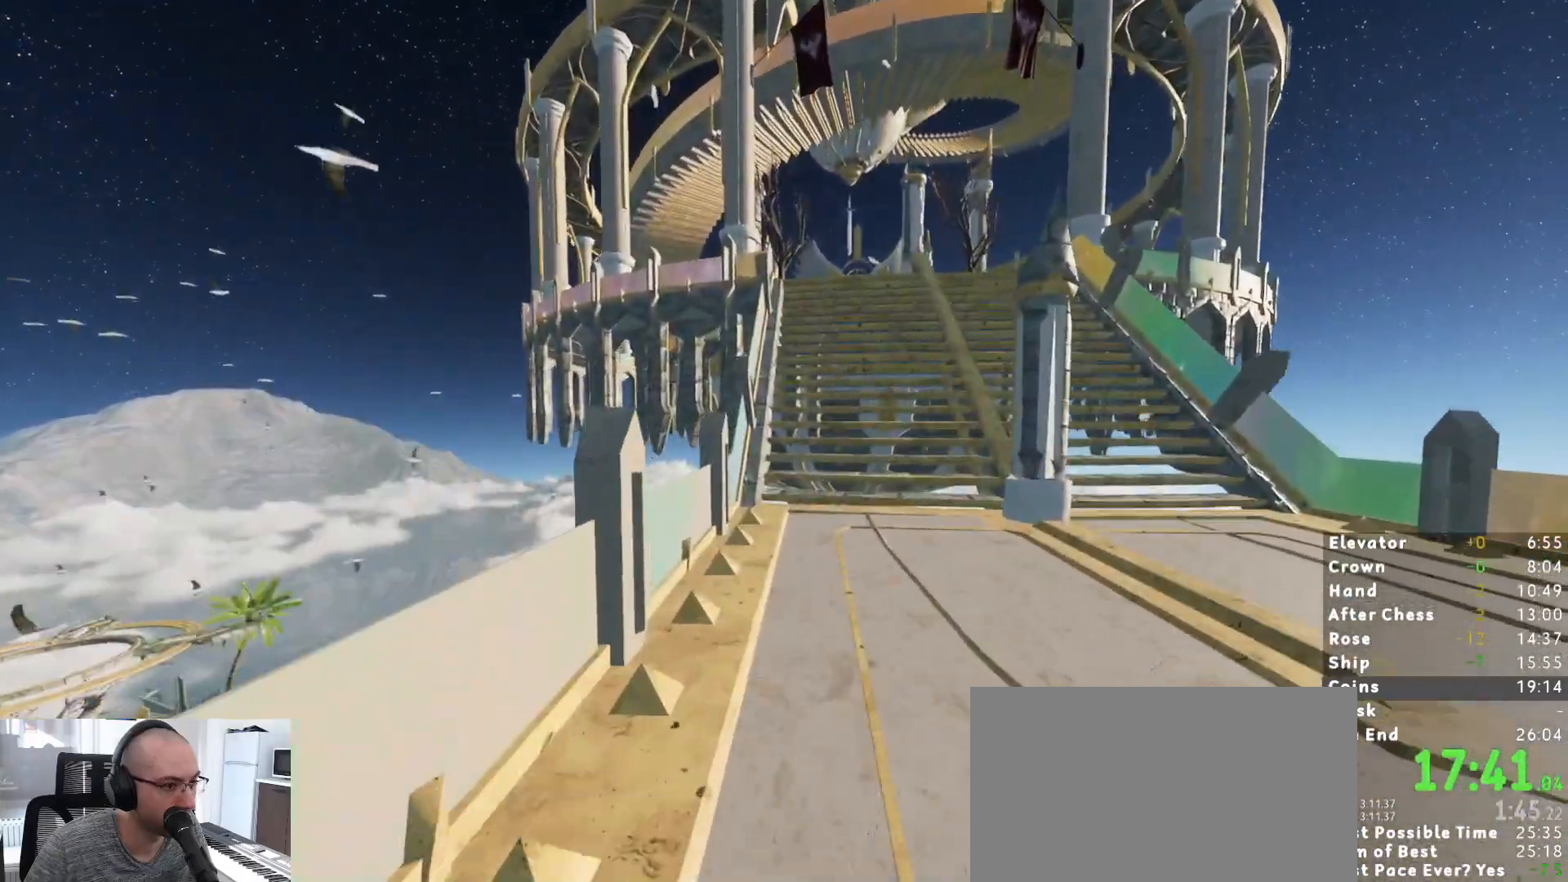
{"keys": ["shift", "w"], "mouse": [], "events": []}
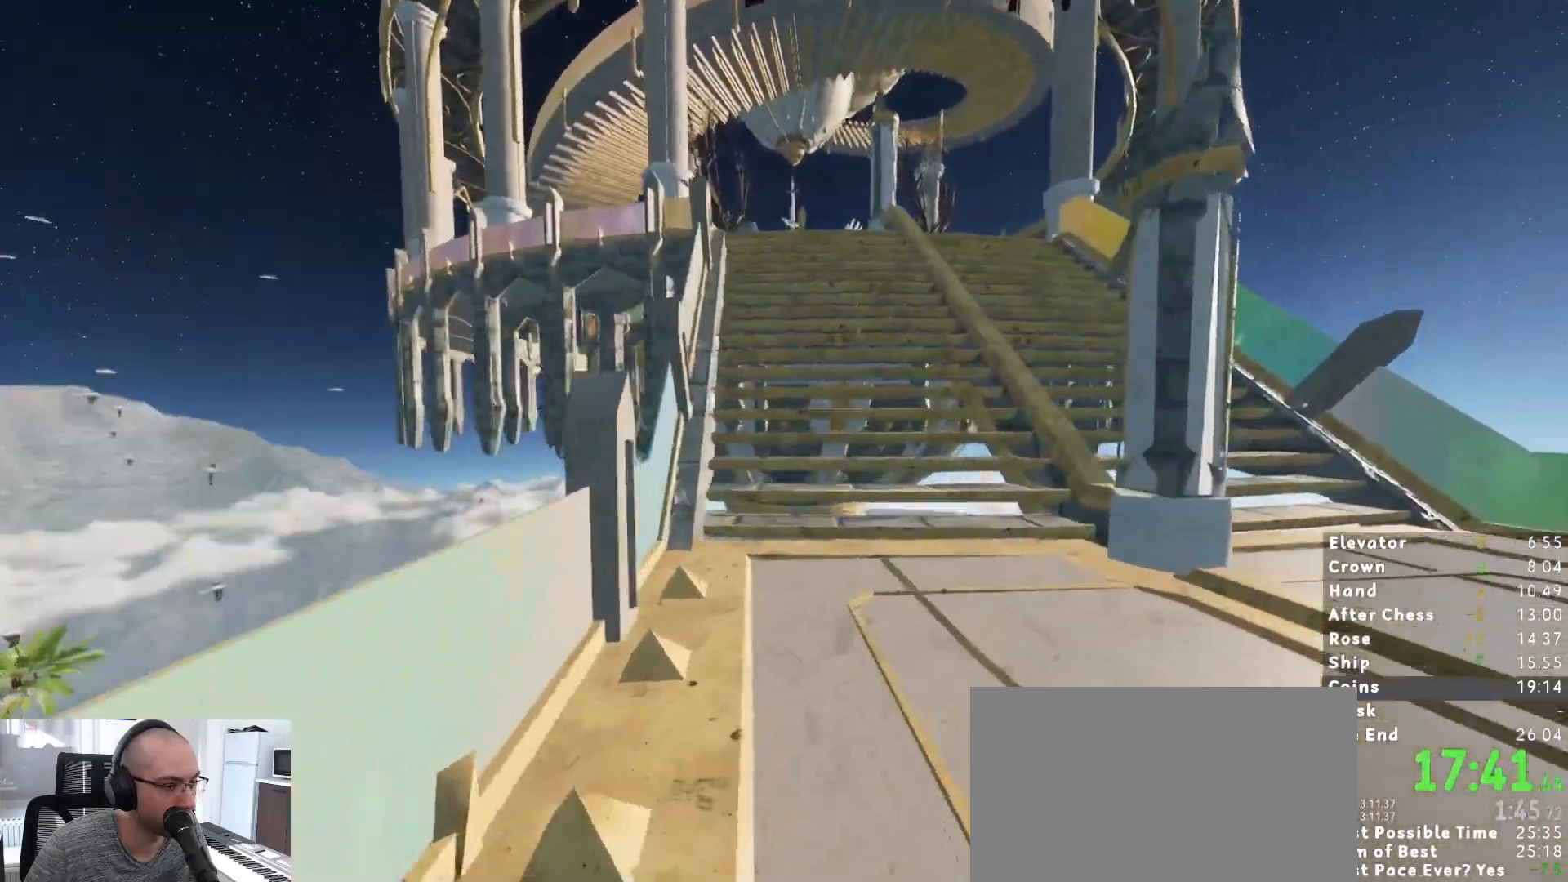
{"keys": ["shift", "w"], "mouse": [], "events": []}
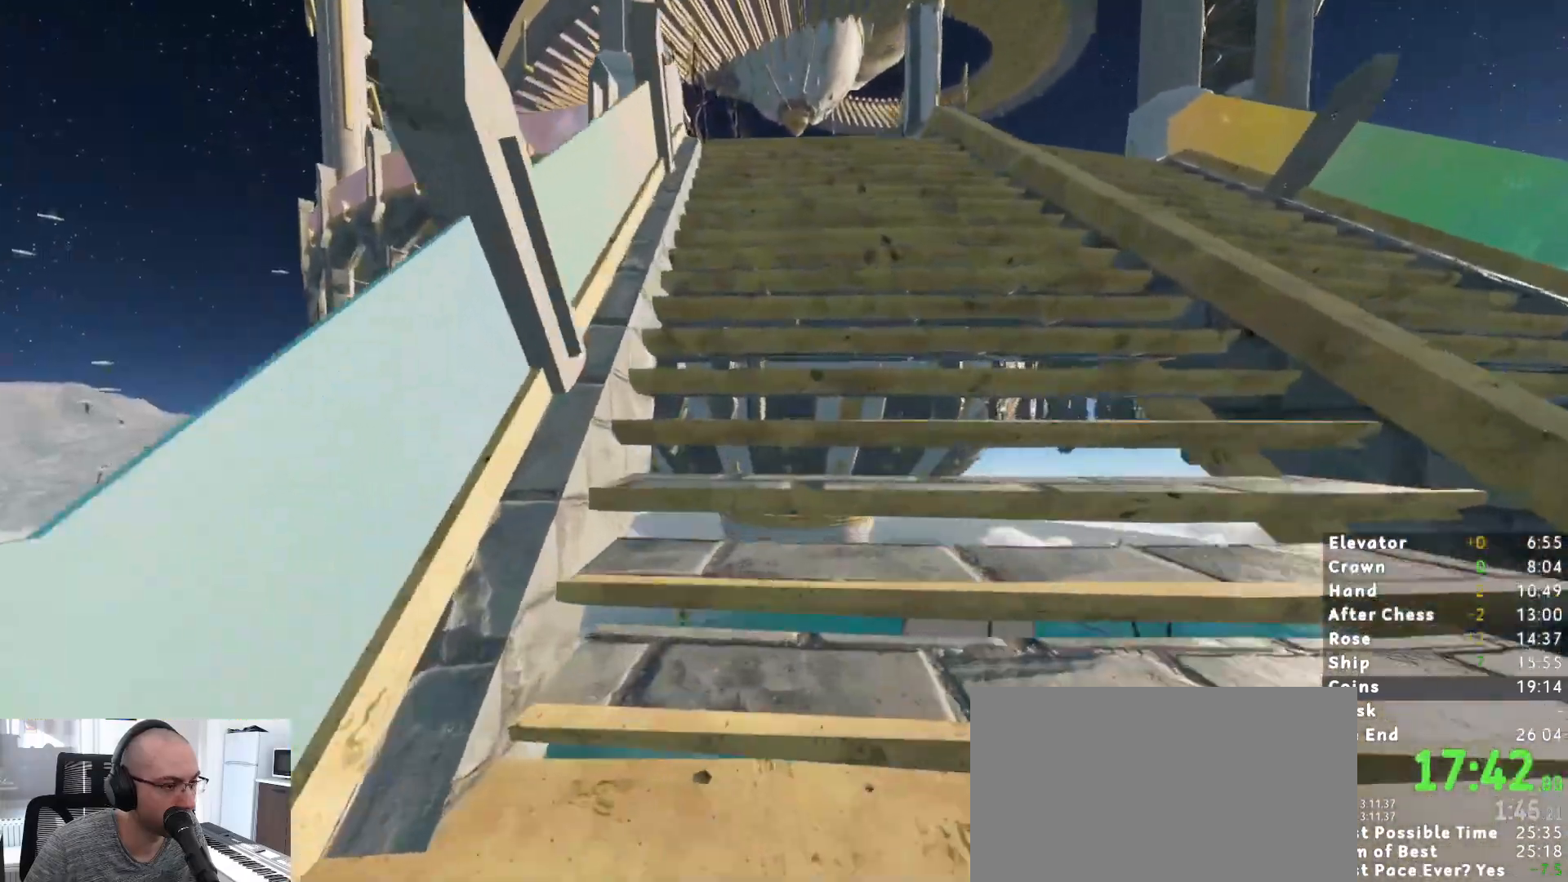
{"keys": ["shift", "w"], "mouse": [], "events": []}
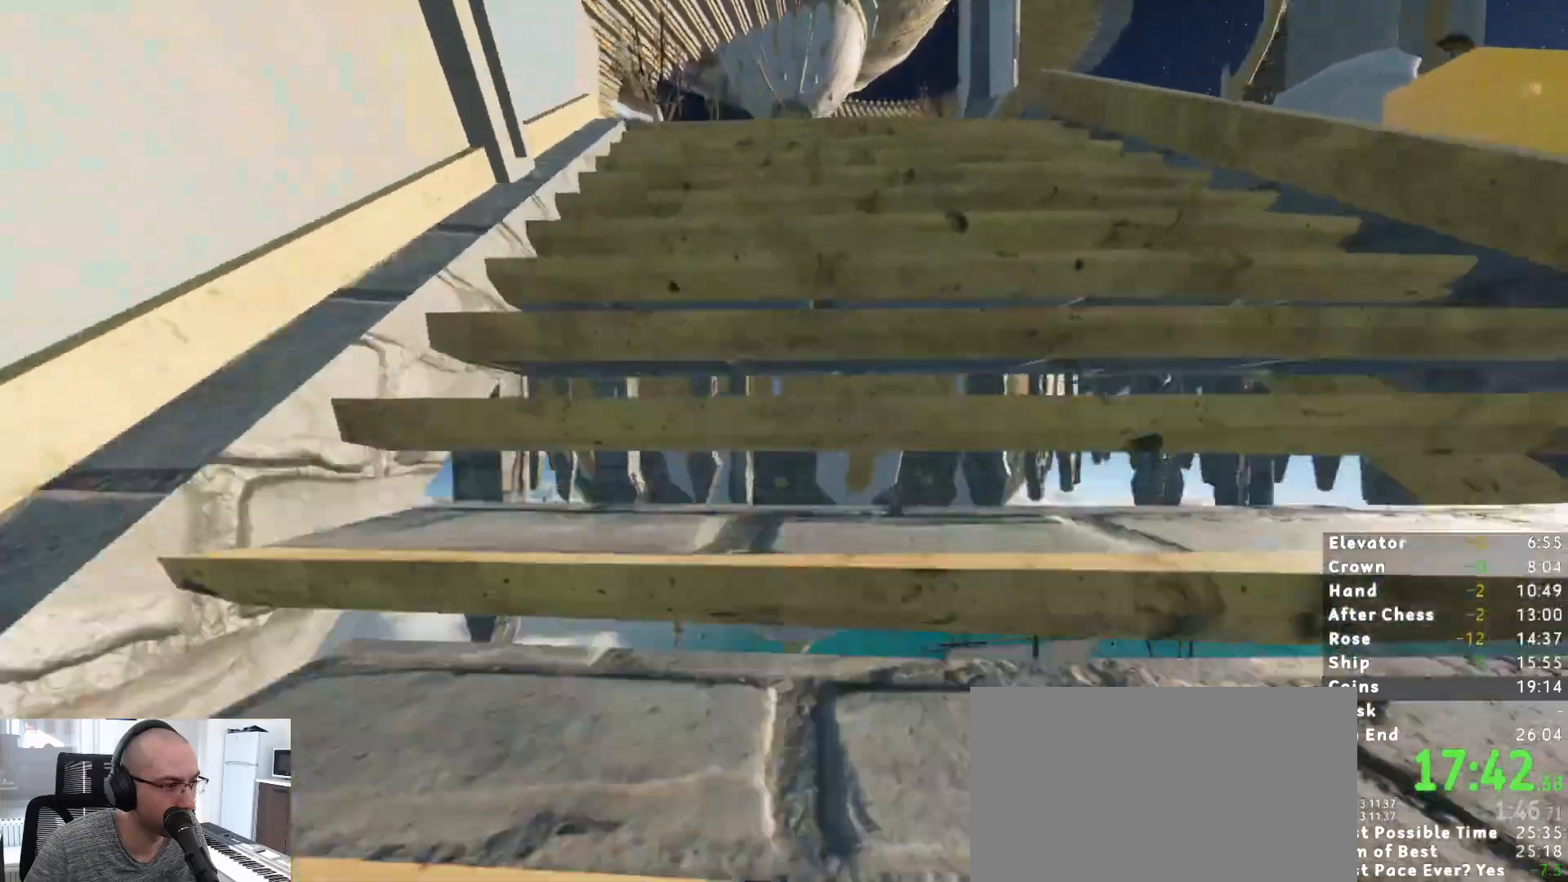
{"keys": ["shift", "w"], "mouse": [], "events": []}
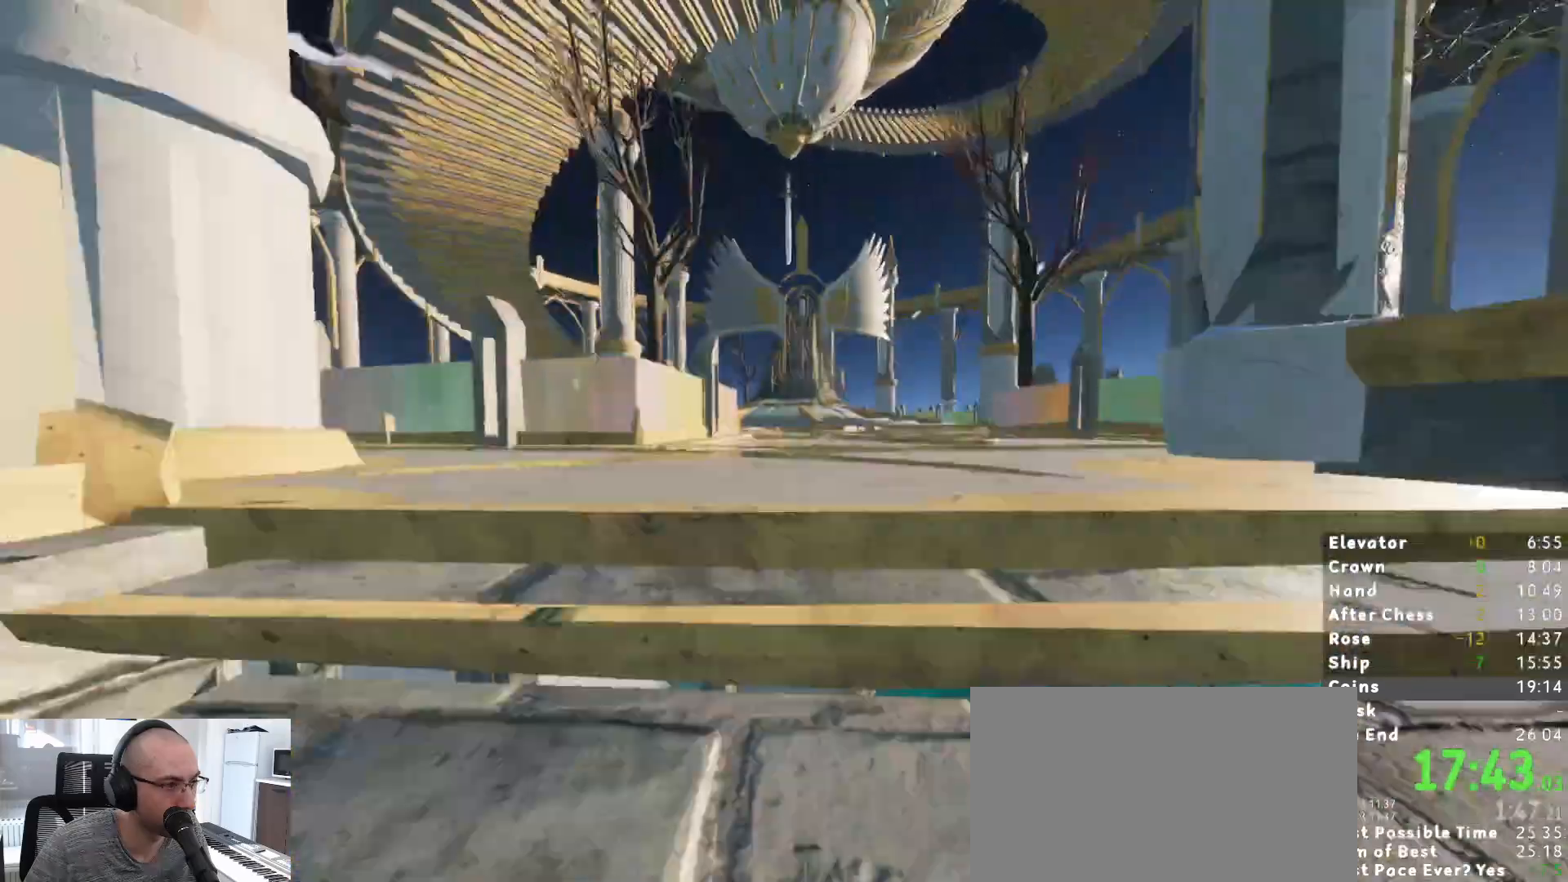
{"keys": ["shift", "w"], "mouse": [], "events": [[267, "space", "down"], [350, "space", "up"]]}
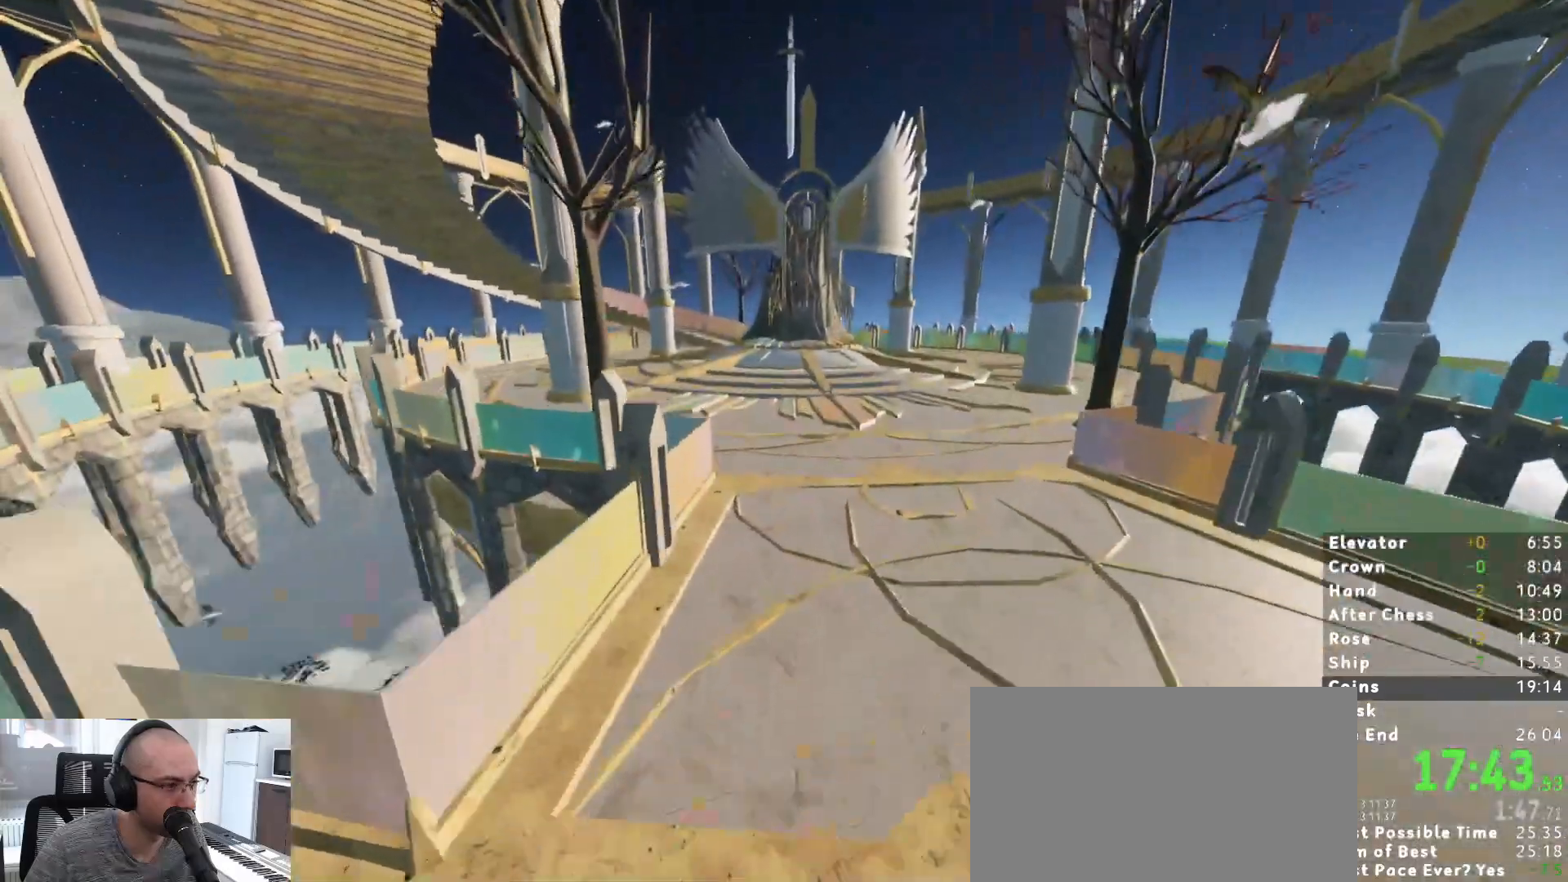
{"keys": ["shift", "w"], "mouse": [], "events": []}
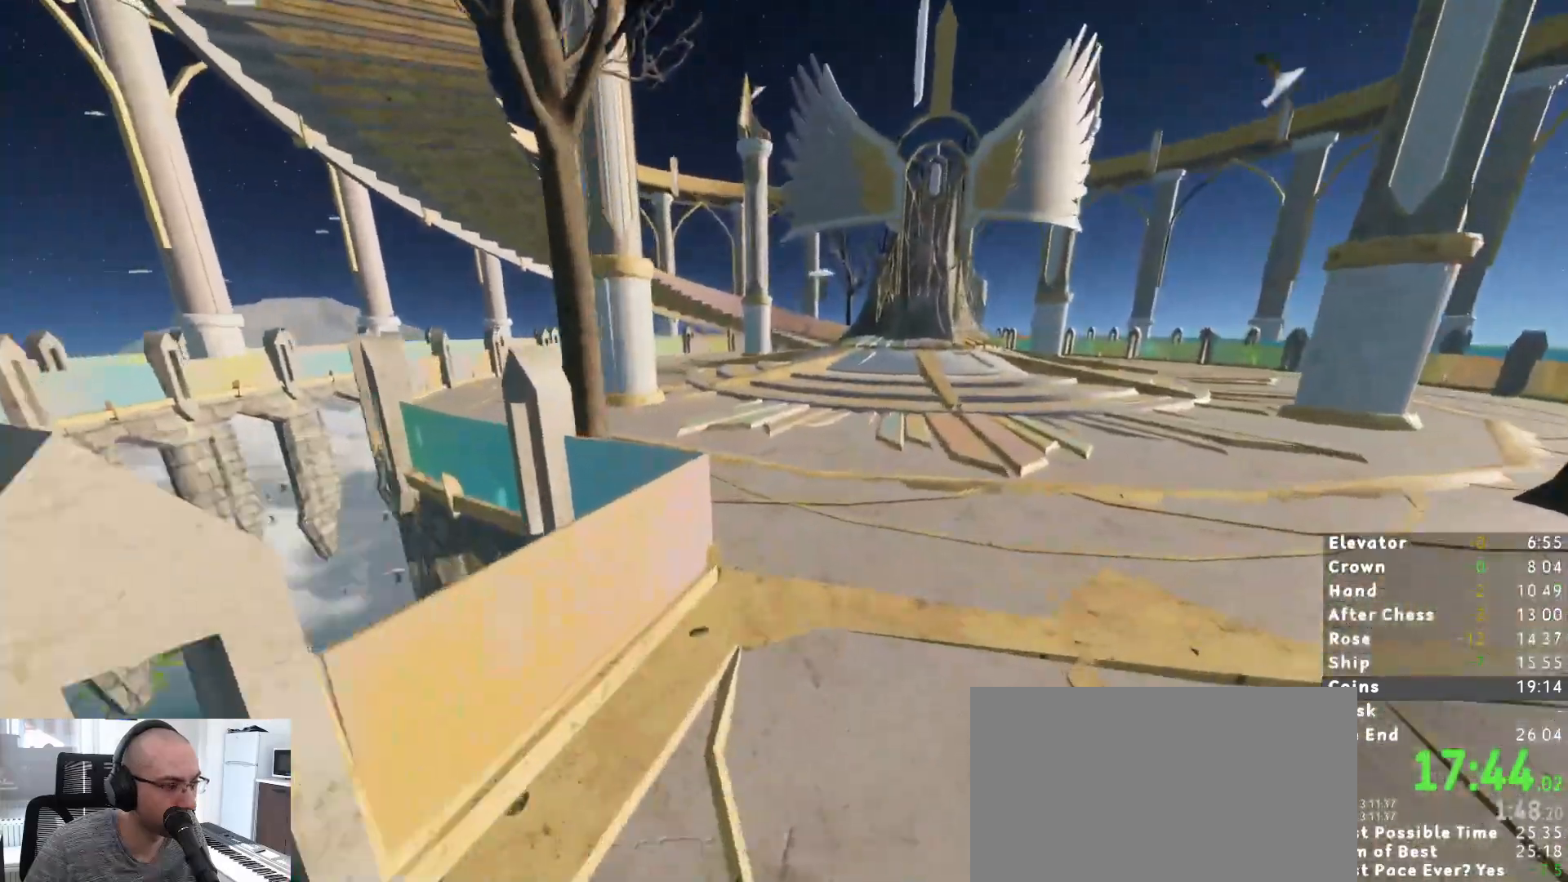
{"keys": ["shift", "w"], "mouse": [], "events": []}
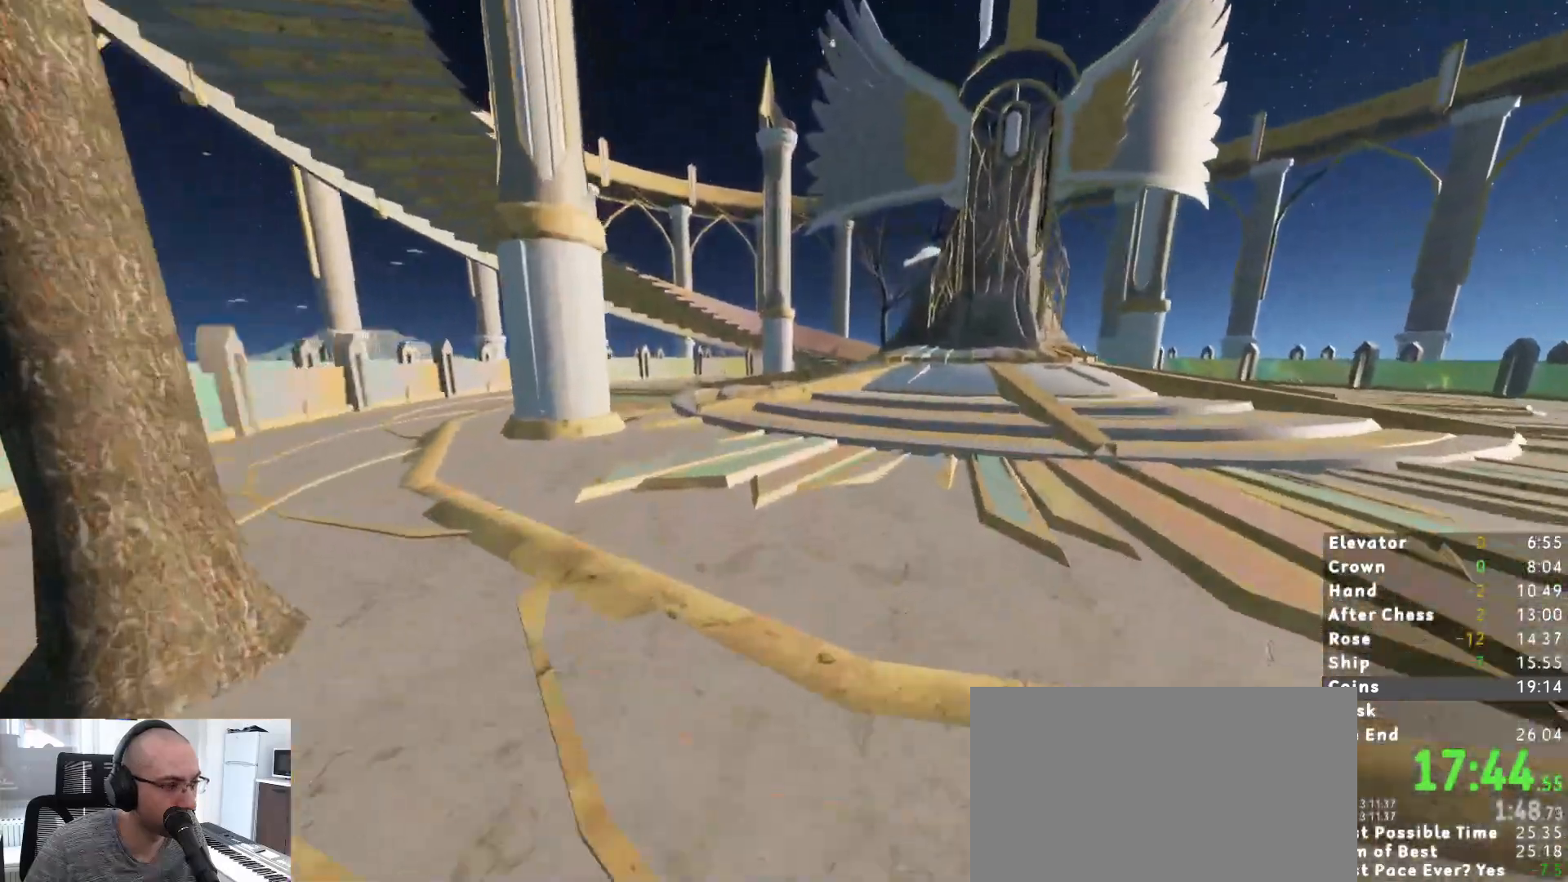
{"keys": ["shift", "w"], "mouse": [], "events": []}
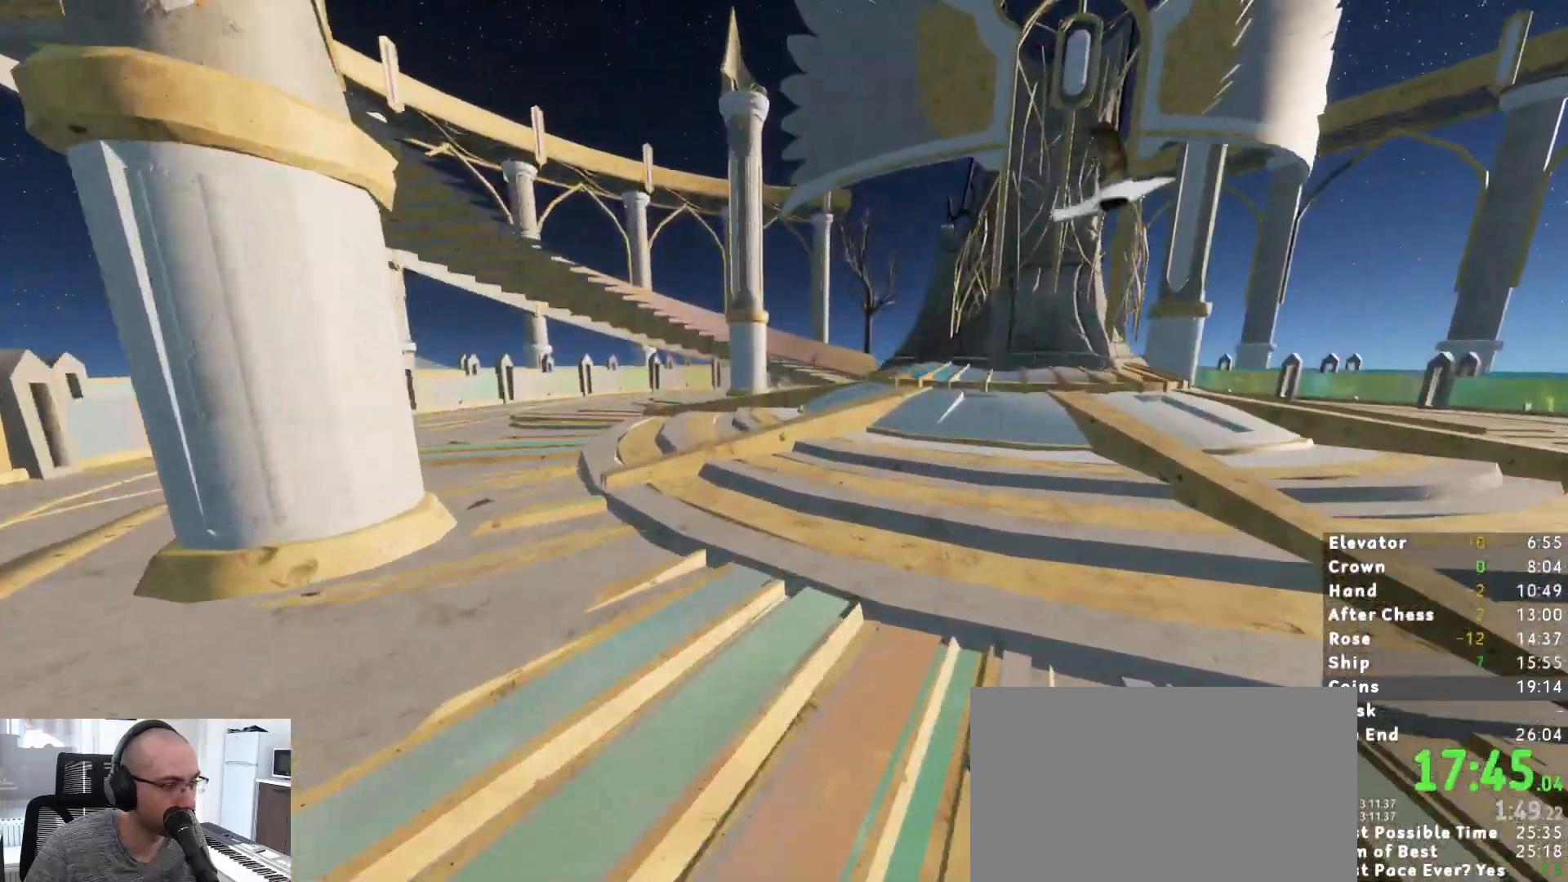
{"keys": ["shift", "w"], "mouse": [], "events": []}
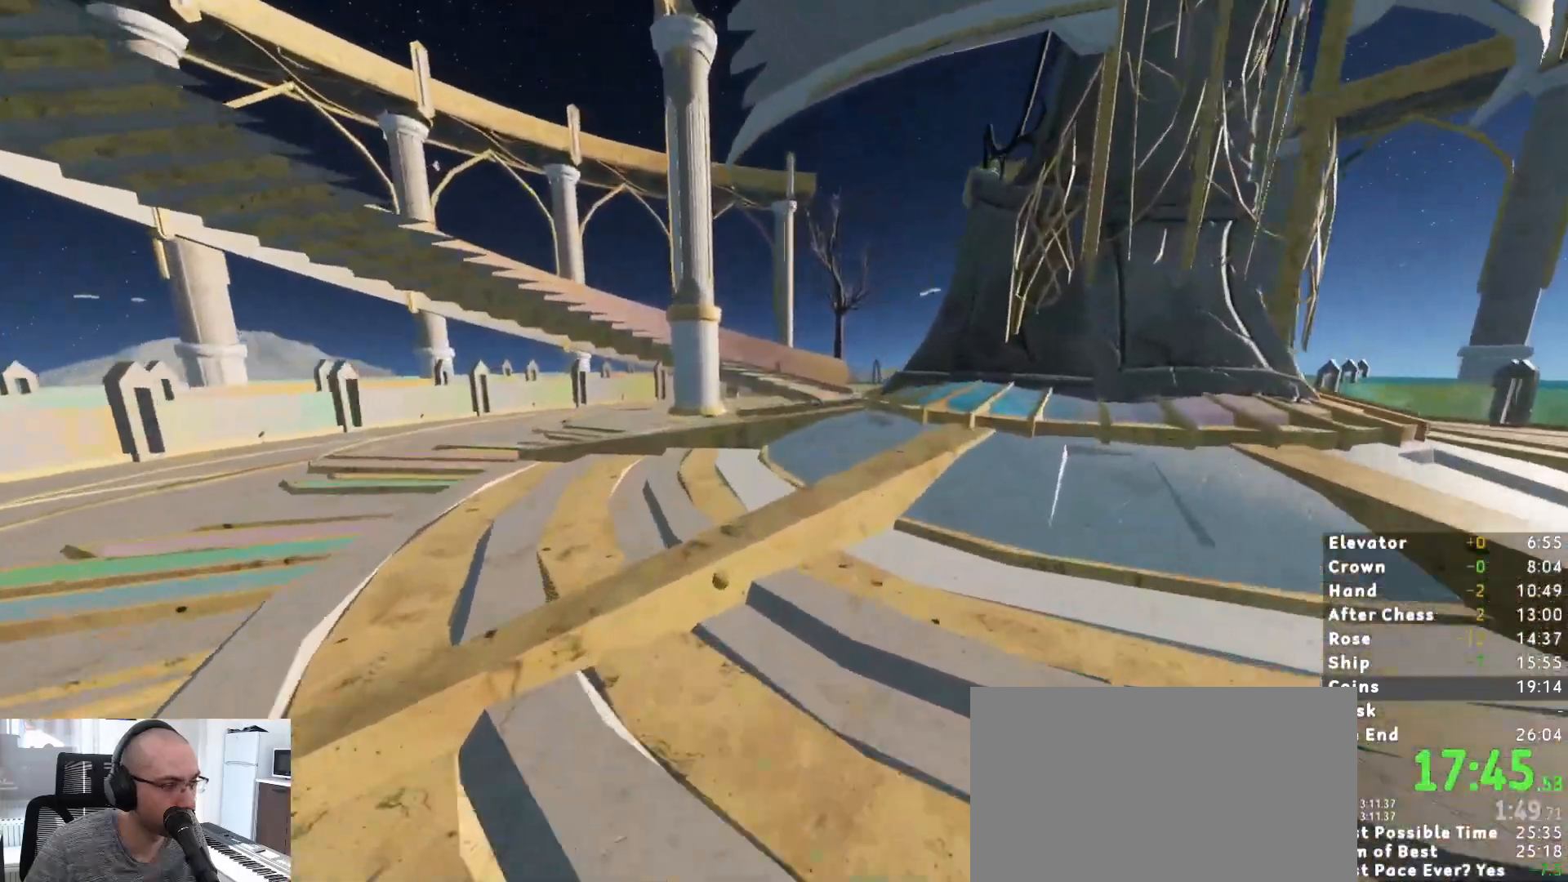
{"keys": ["shift", "w"], "mouse": [], "events": []}
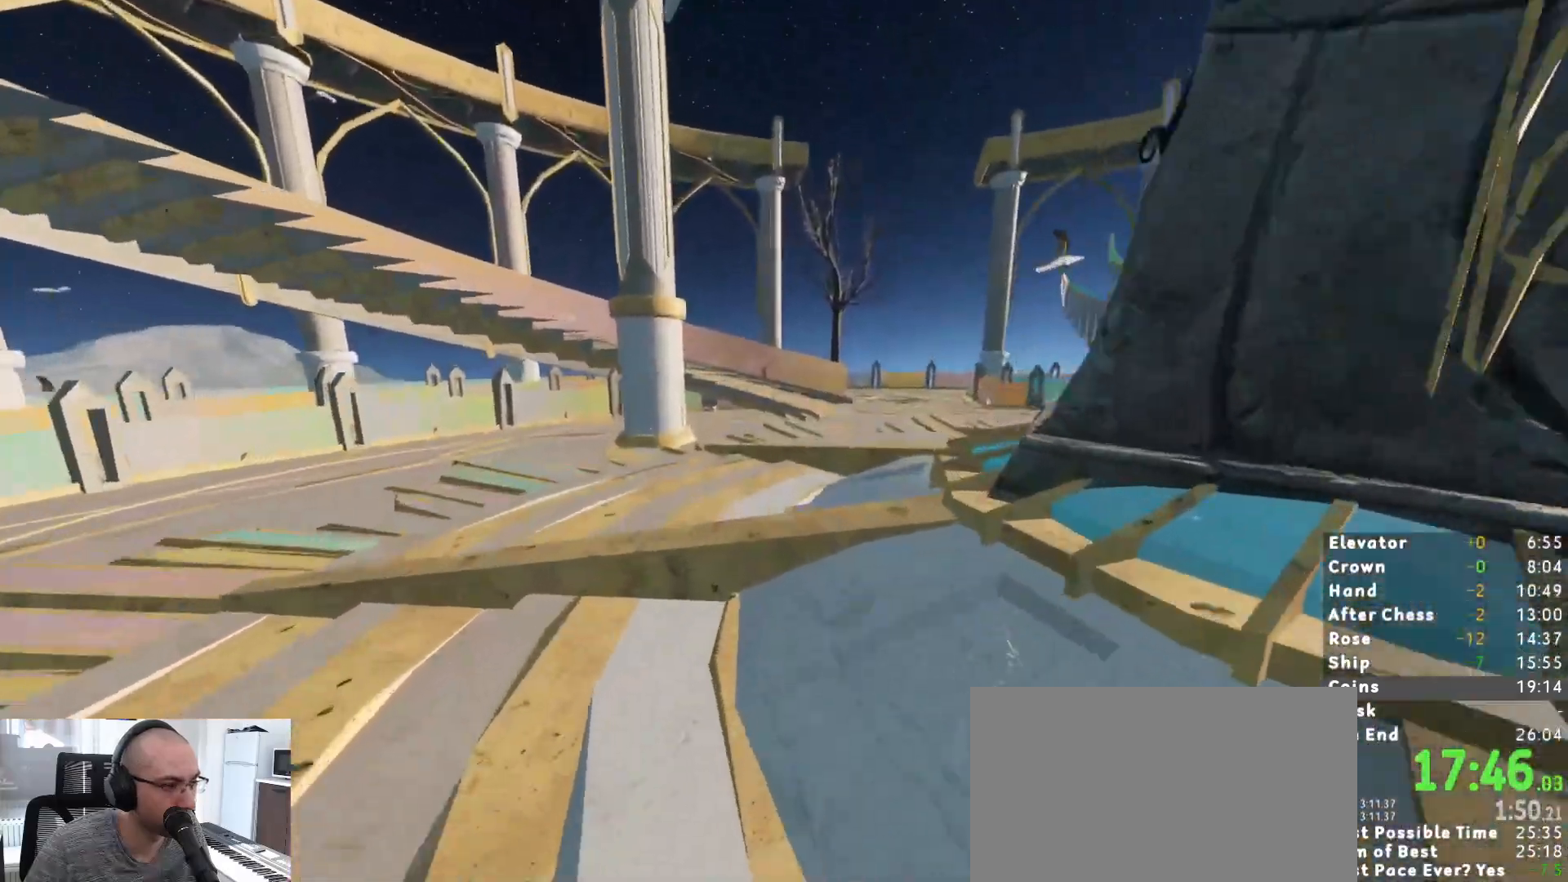
{"keys": ["shift", "w"], "mouse": [], "events": [[350, "d", "down"], [400, "d", "up"]]}
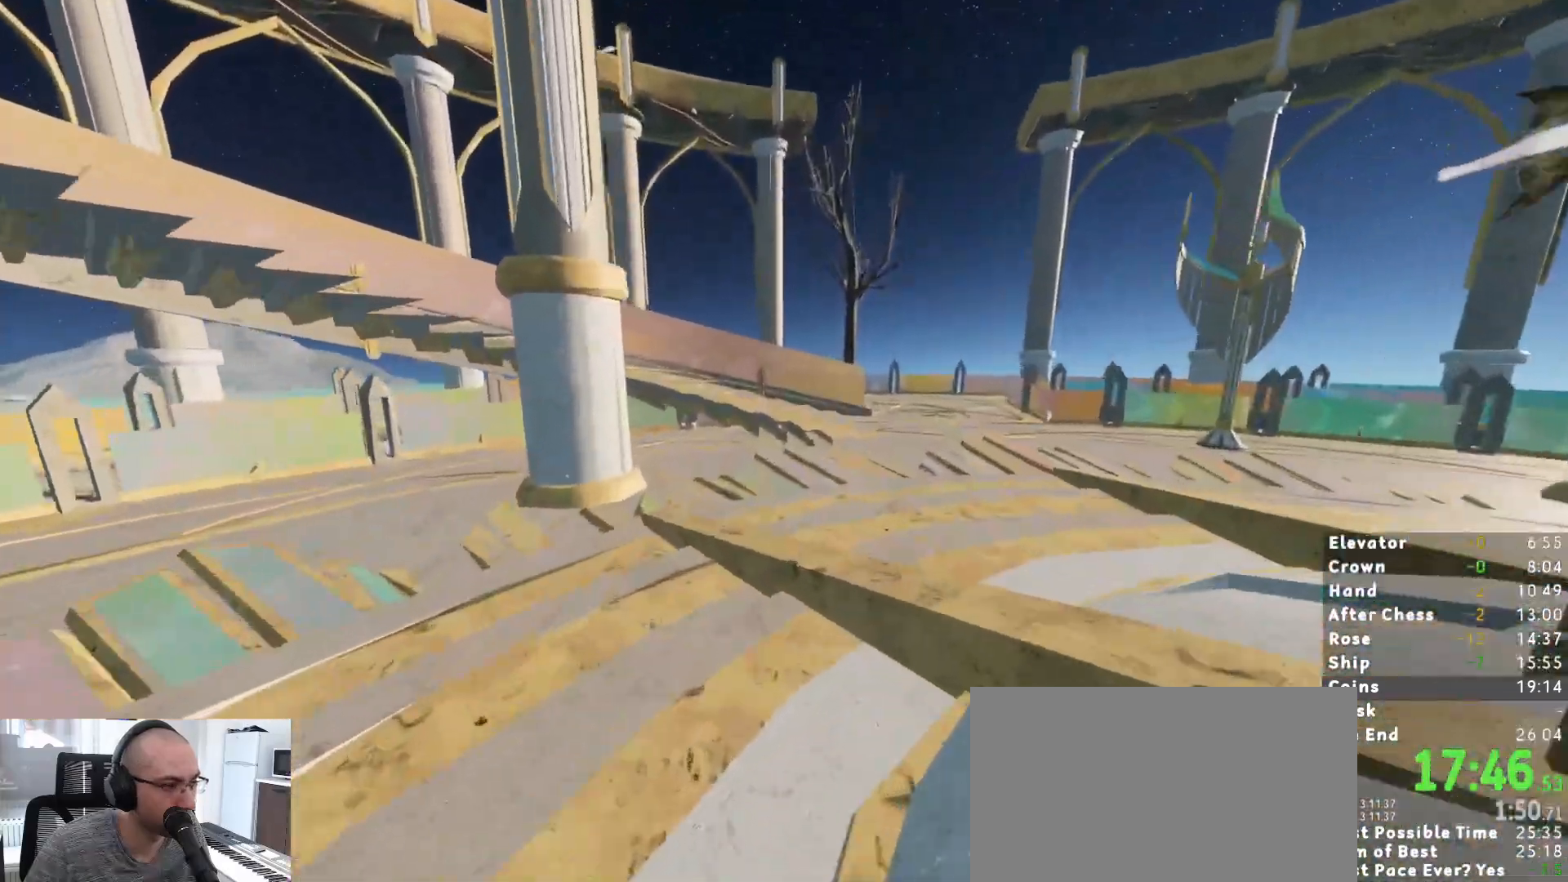
{"keys": ["shift", "w"], "mouse": [], "events": [[33, "d", "down"], [117, "d", "up"], [217, "d", "down"], [267, "d", "up"], [367, "d", "down"], [417, "d", "up"]]}
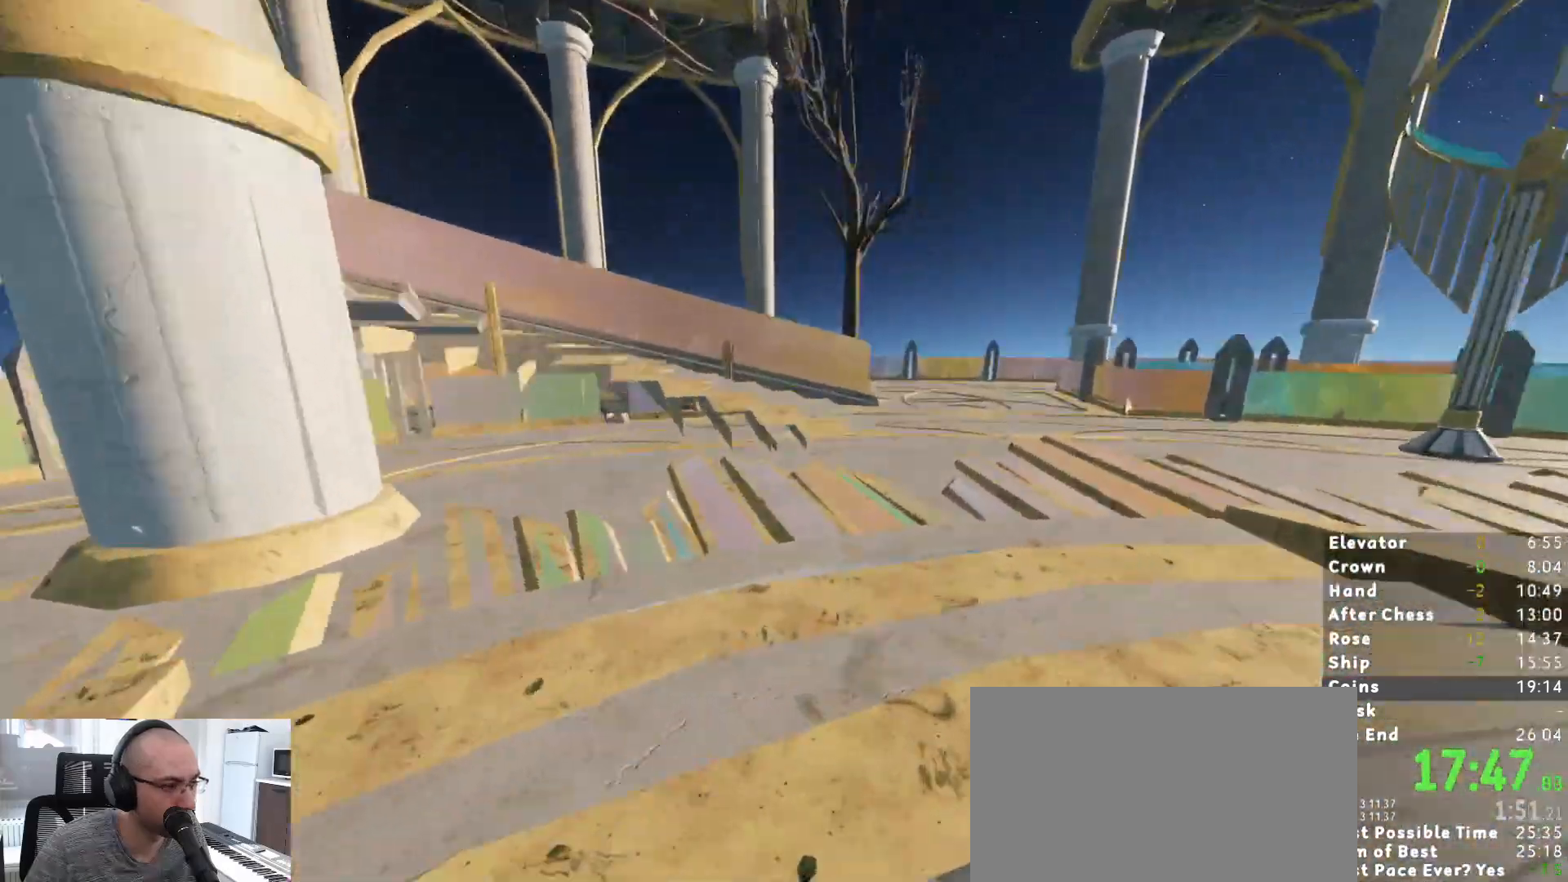
{"keys": ["shift", "w"], "mouse": [], "events": [[383, "space", "down"], [467, "space", "up"]]}
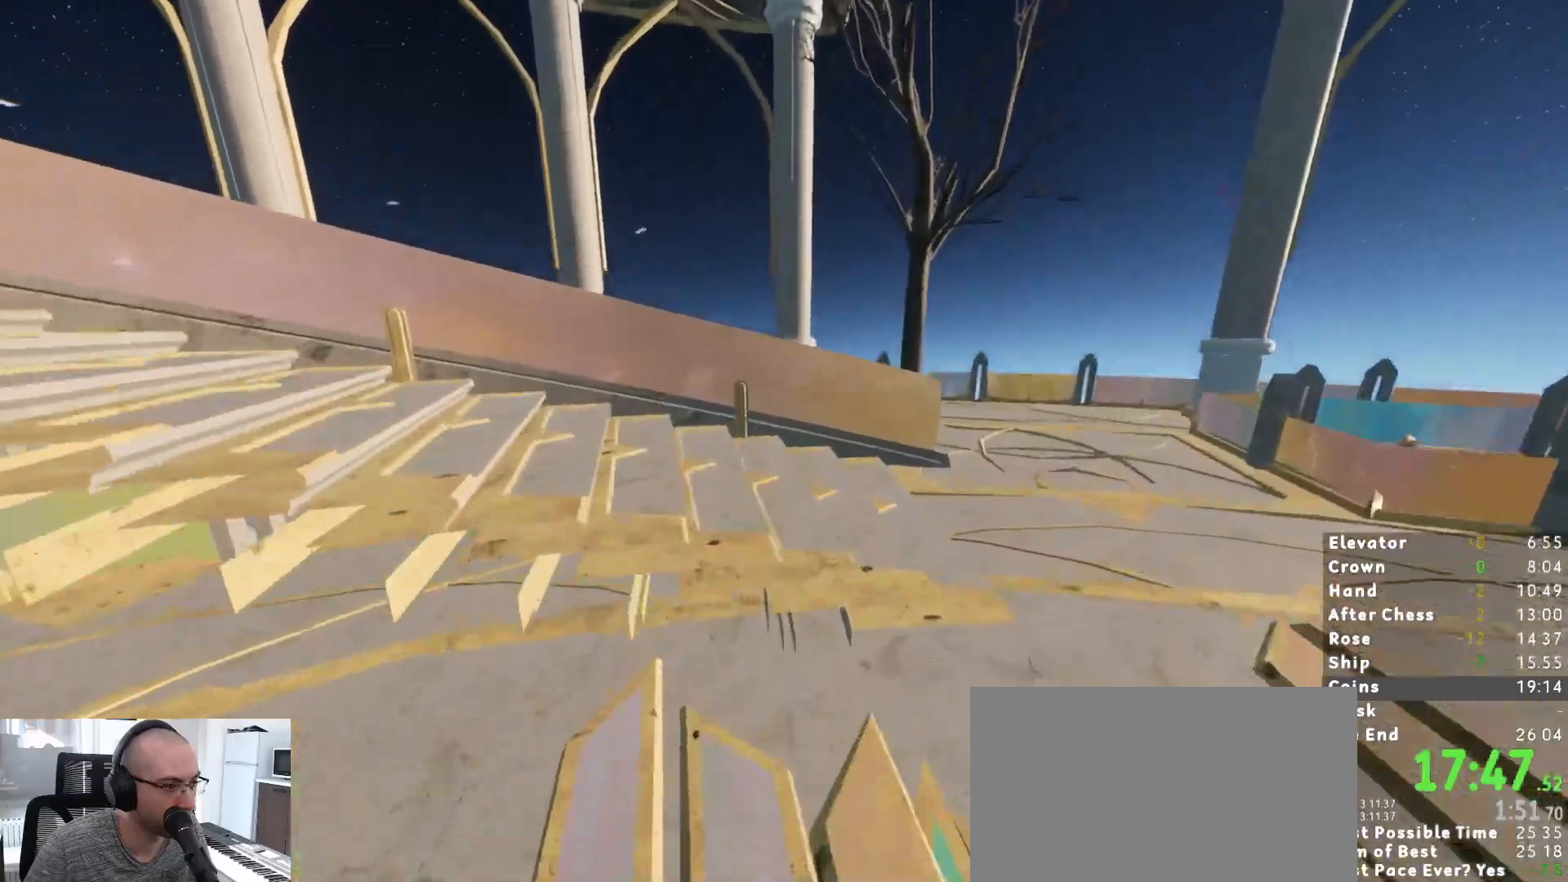
{"keys": ["shift", "w"], "mouse": [], "events": []}
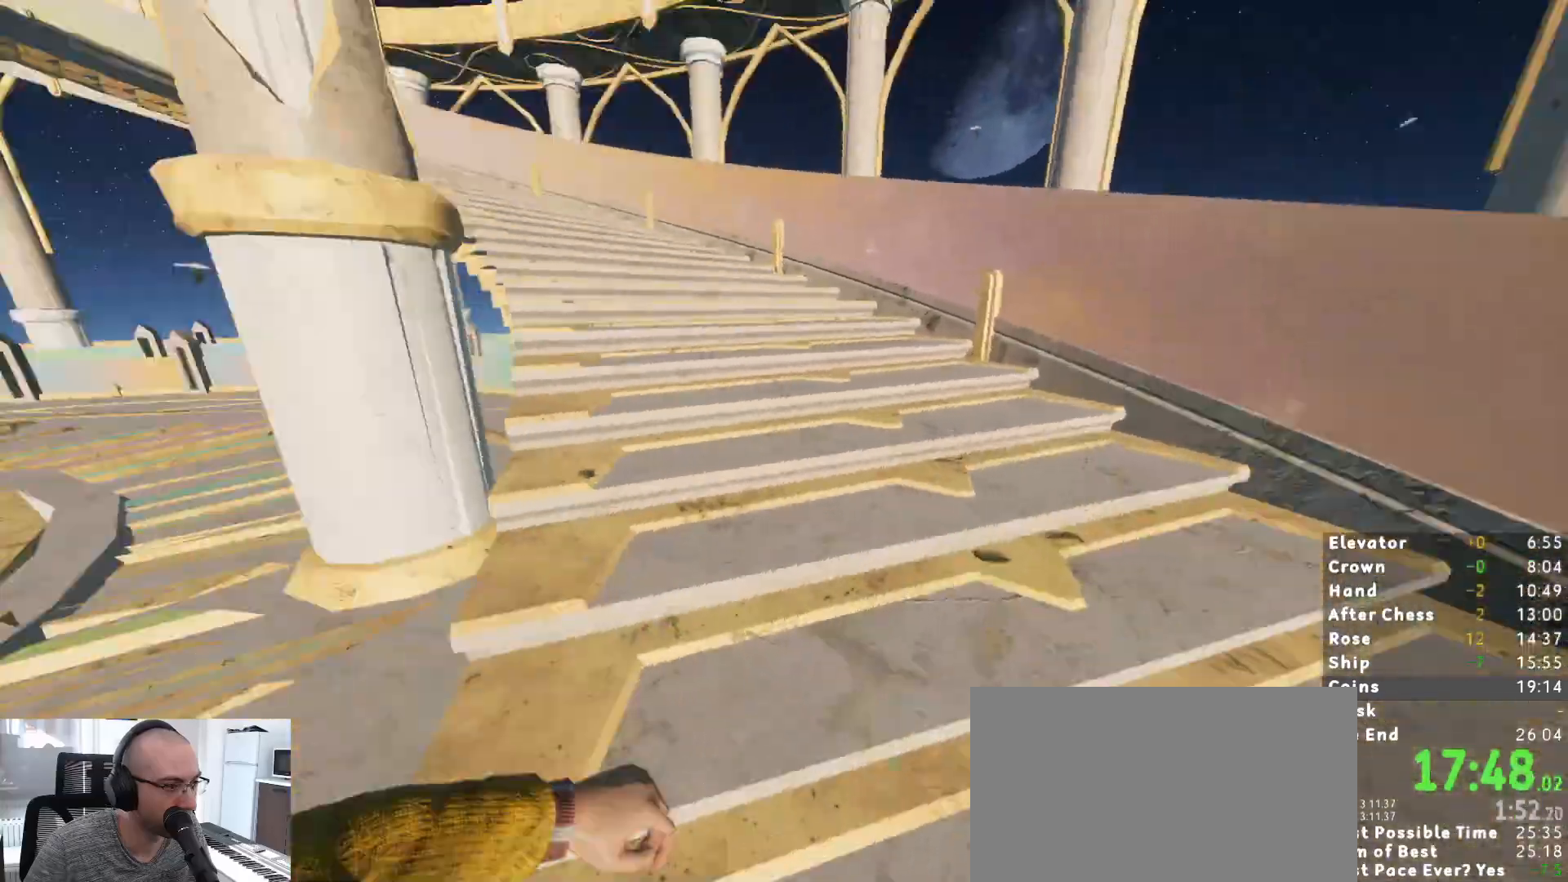
{"keys": ["shift", "w"], "mouse": [], "events": [[183, "c", "down"], [417, "c", "up"]]}
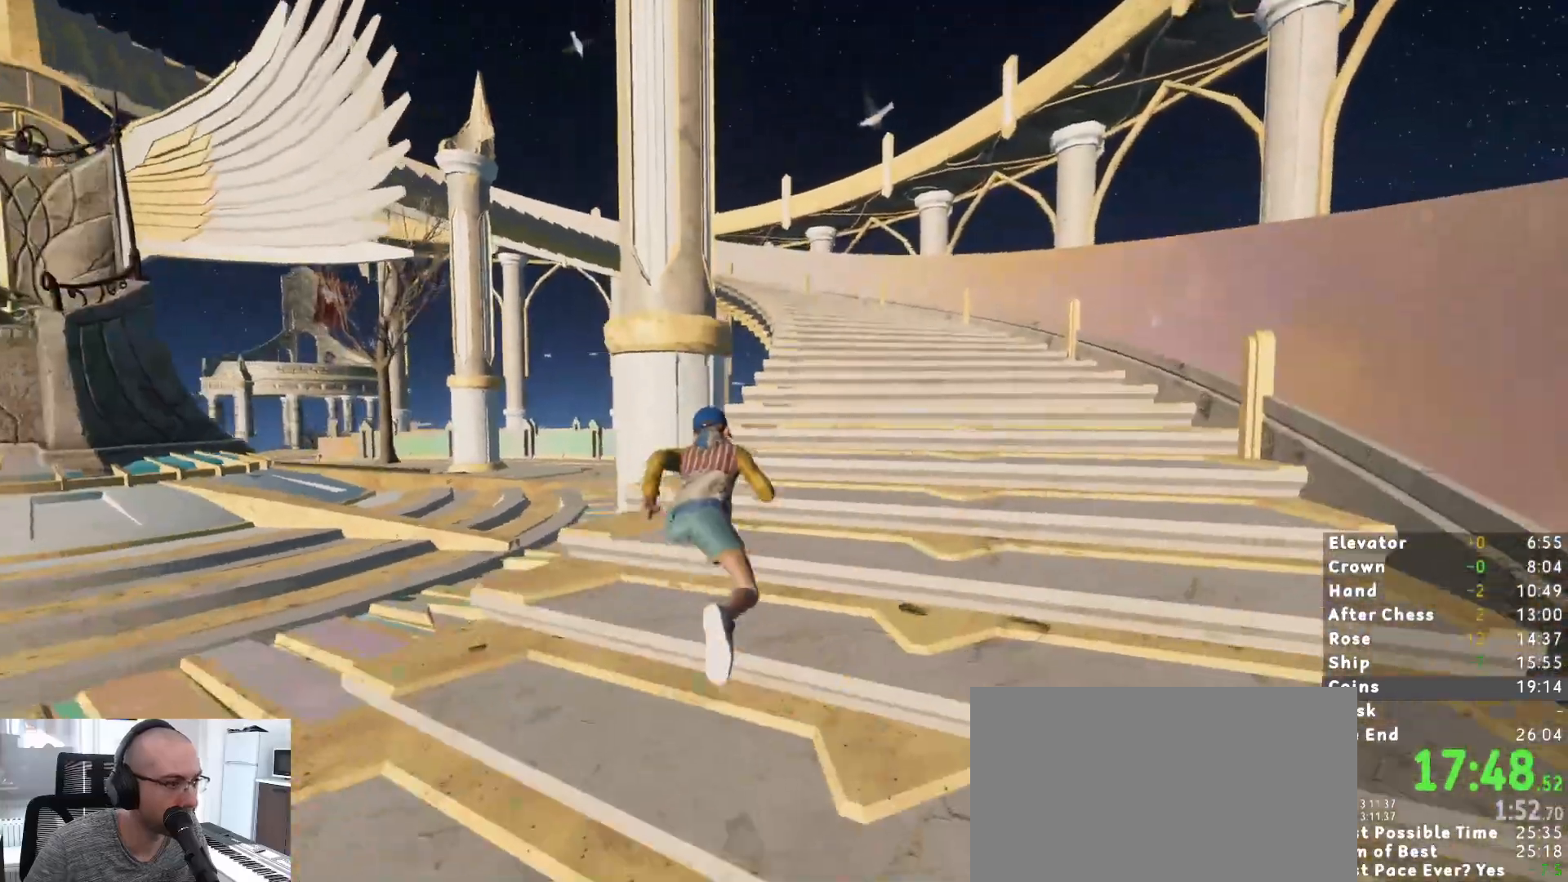
{"keys": ["shift", "w"], "mouse": [], "events": [[233, "d", "down"], [283, "d", "up"]]}
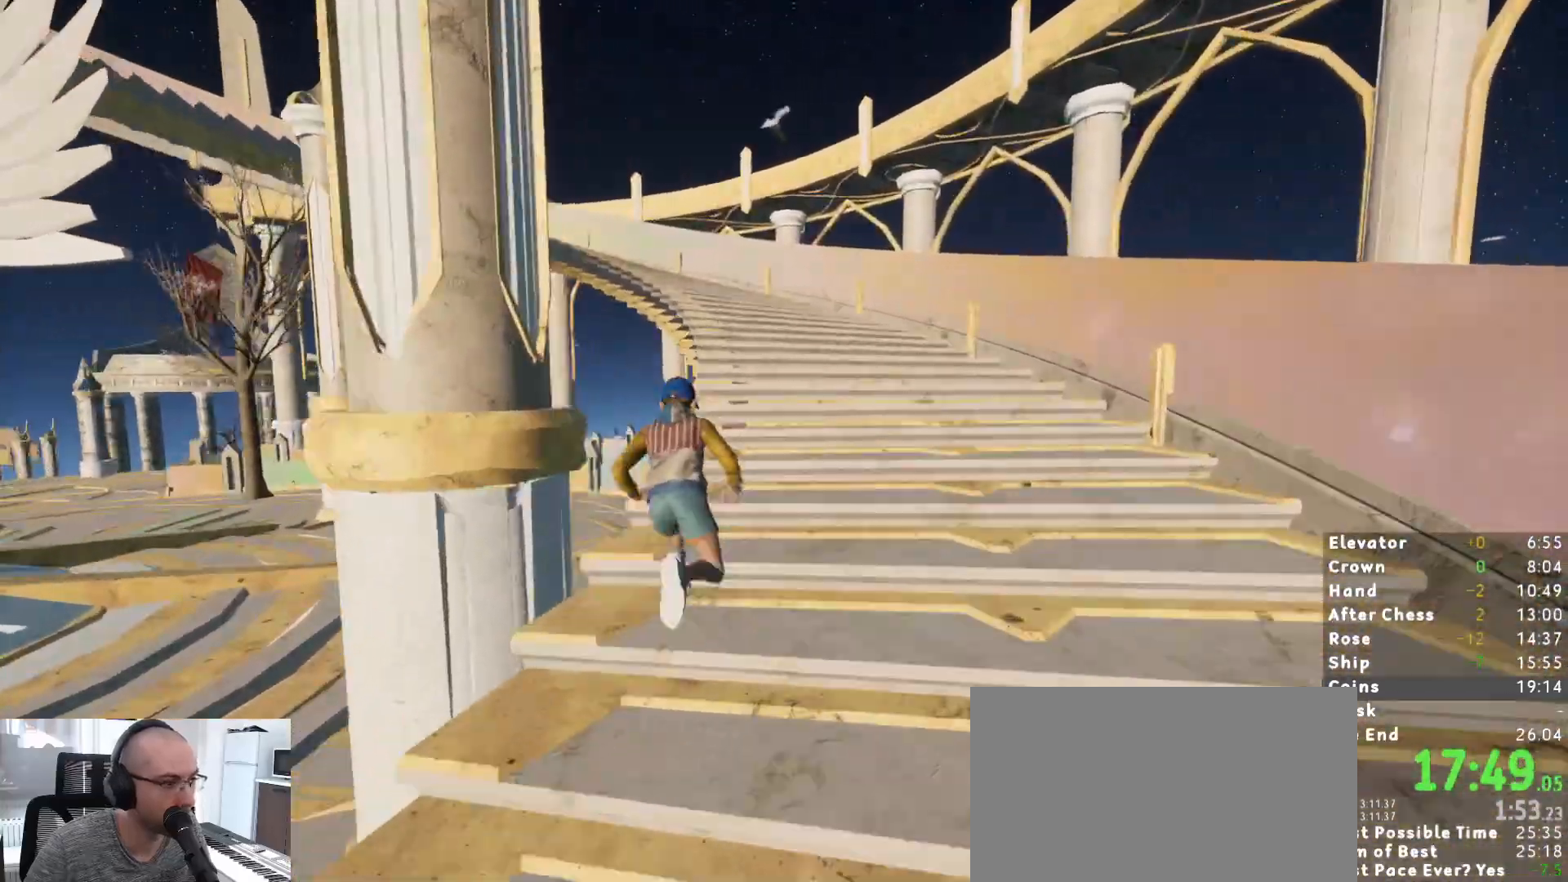
{"keys": ["shift", "w"], "mouse": [], "events": []}